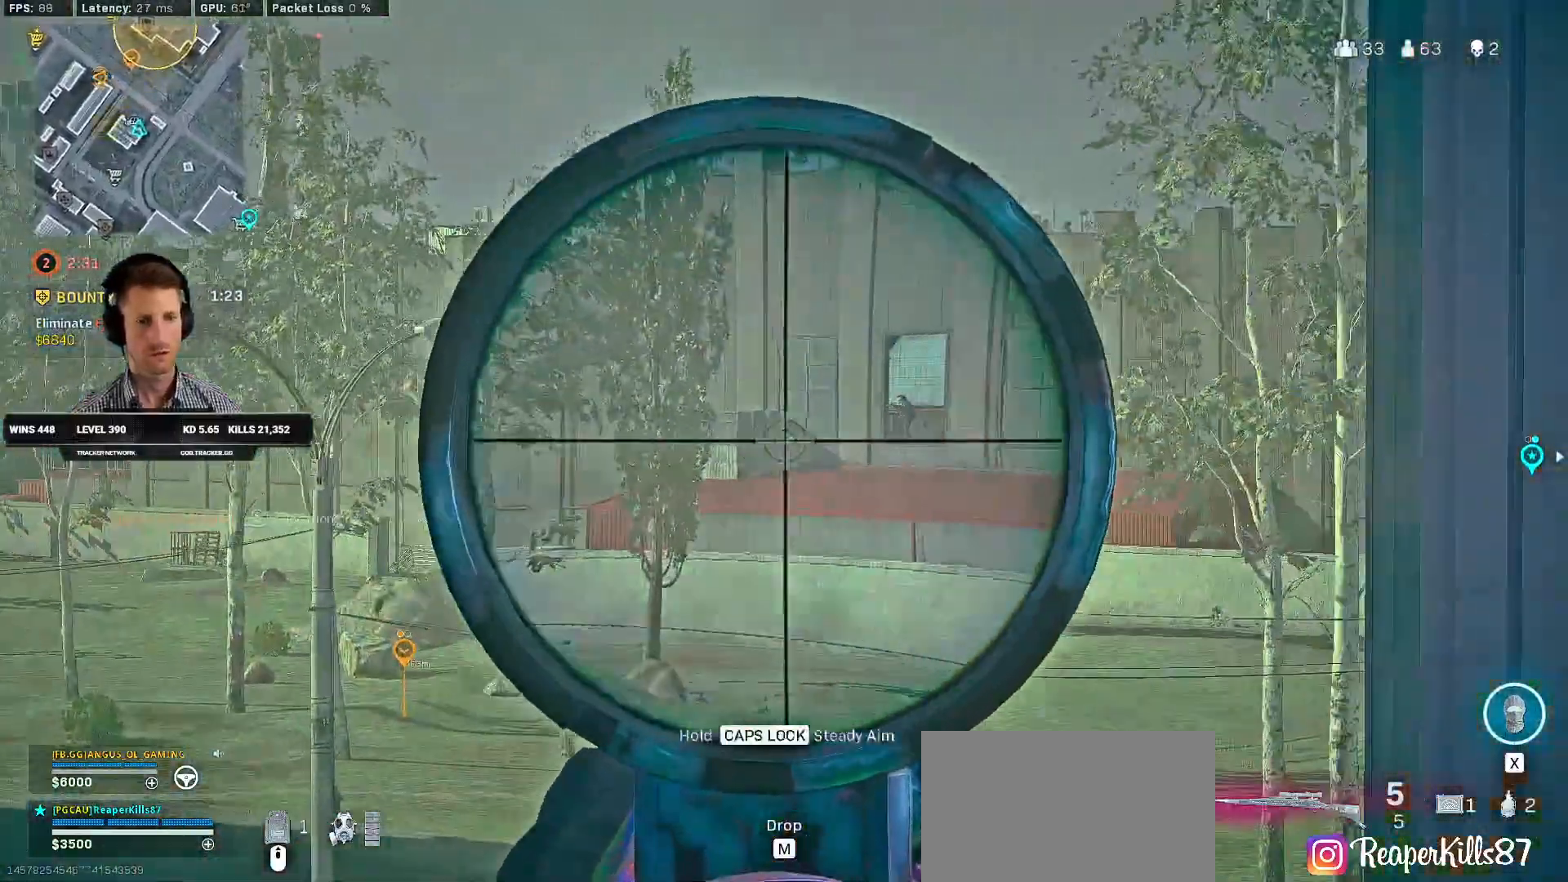
Gameplay with keyboard and mouse; each line is a JSON object with the keys and mouse buttons held at the frame after it. "events" lists presses ("down") and releases ("up") of "2", "3", "4", "a", "alt", "b", "c", "caps_lock", "ctrl", "d", "e", "f", "g", "q", "r", "s", "shift", "space", "t", "tab", "v", "w", "x", "z", "mouse_left", "mouse_wheel", "mouse_right", "mouse_mb4" and "mouse_mb5" between this image and that frame as [ms after this image, input, new state], when the widget could be followed in between. "mouse_left", "mouse_wheel", "mouse_right", "mouse_mb4", "mouse_mb5" = the "left", "wheel", "right", "mb4", "mb5" buttons of the "mouse" list. No other keys are recorded. "wheel" means that the mouse wheel is clicked or scrolled. Mouse movement is not recorded. Not read: 1 5.
{"keys": ["caps_lock"], "mouse": ["right"], "events": []}
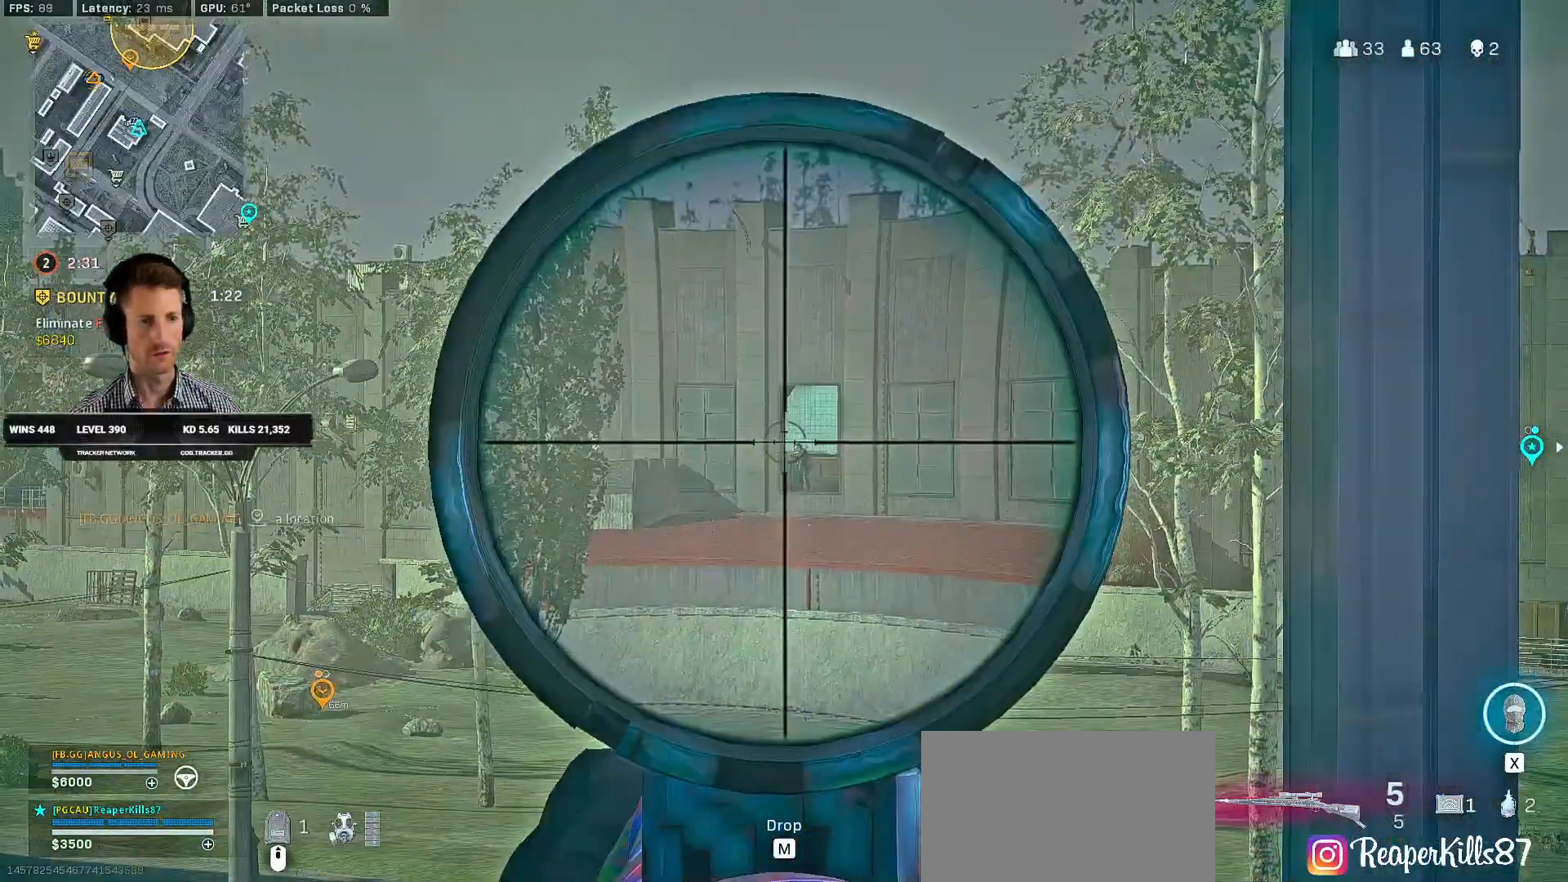
{"keys": ["caps_lock"], "mouse": ["left", "right"], "events": [[317, "mouse_left", "down"]]}
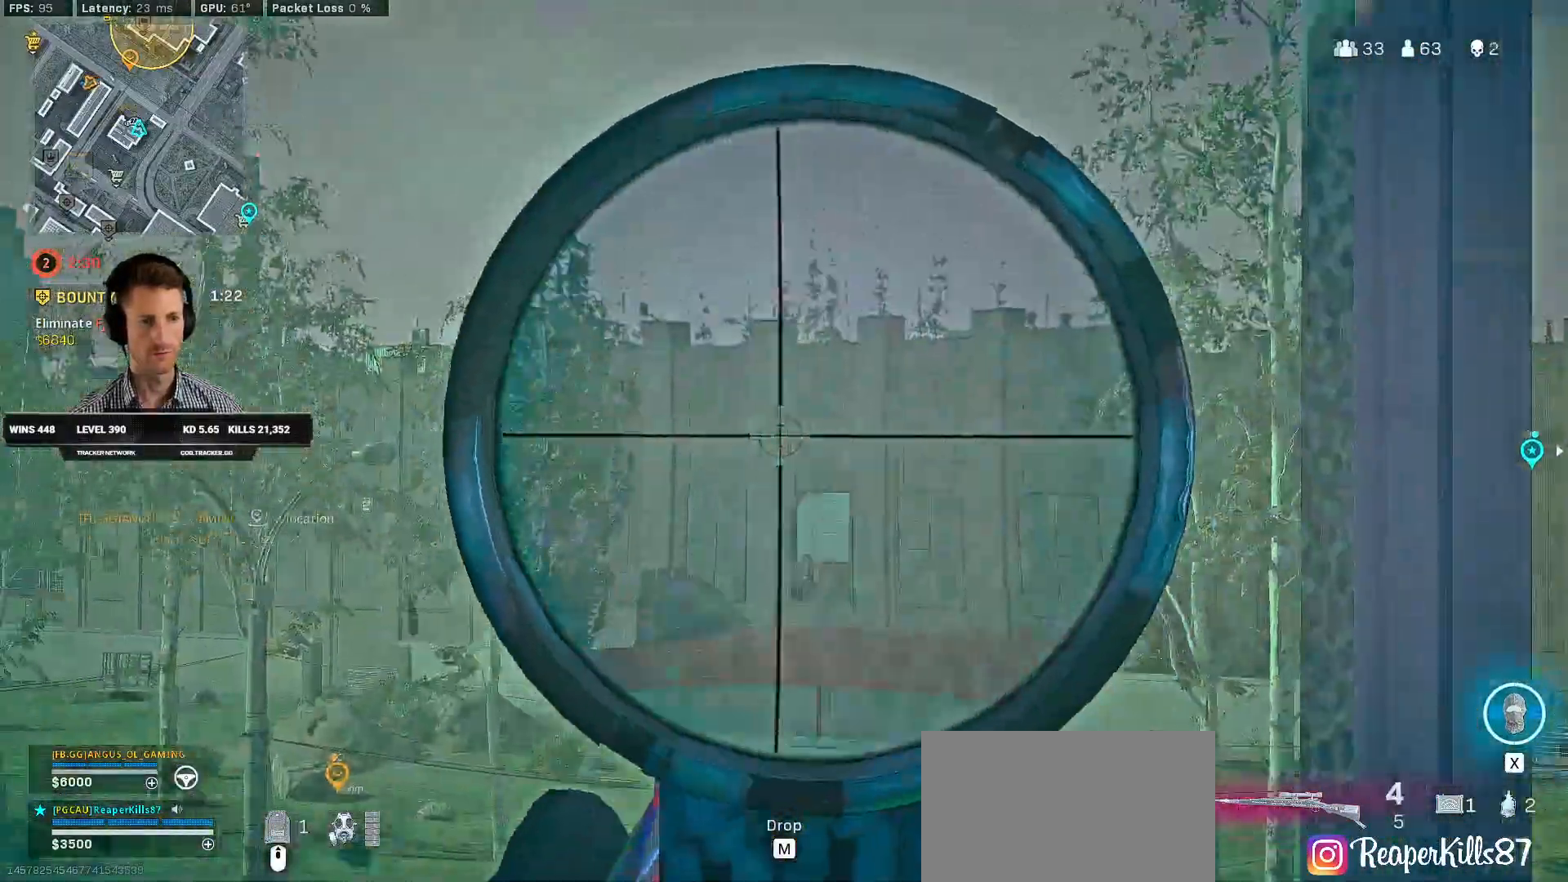
{"keys": ["caps_lock", "d"], "mouse": ["right"], "events": [[84, "mouse_left", "up"], [200, "d", "down"]]}
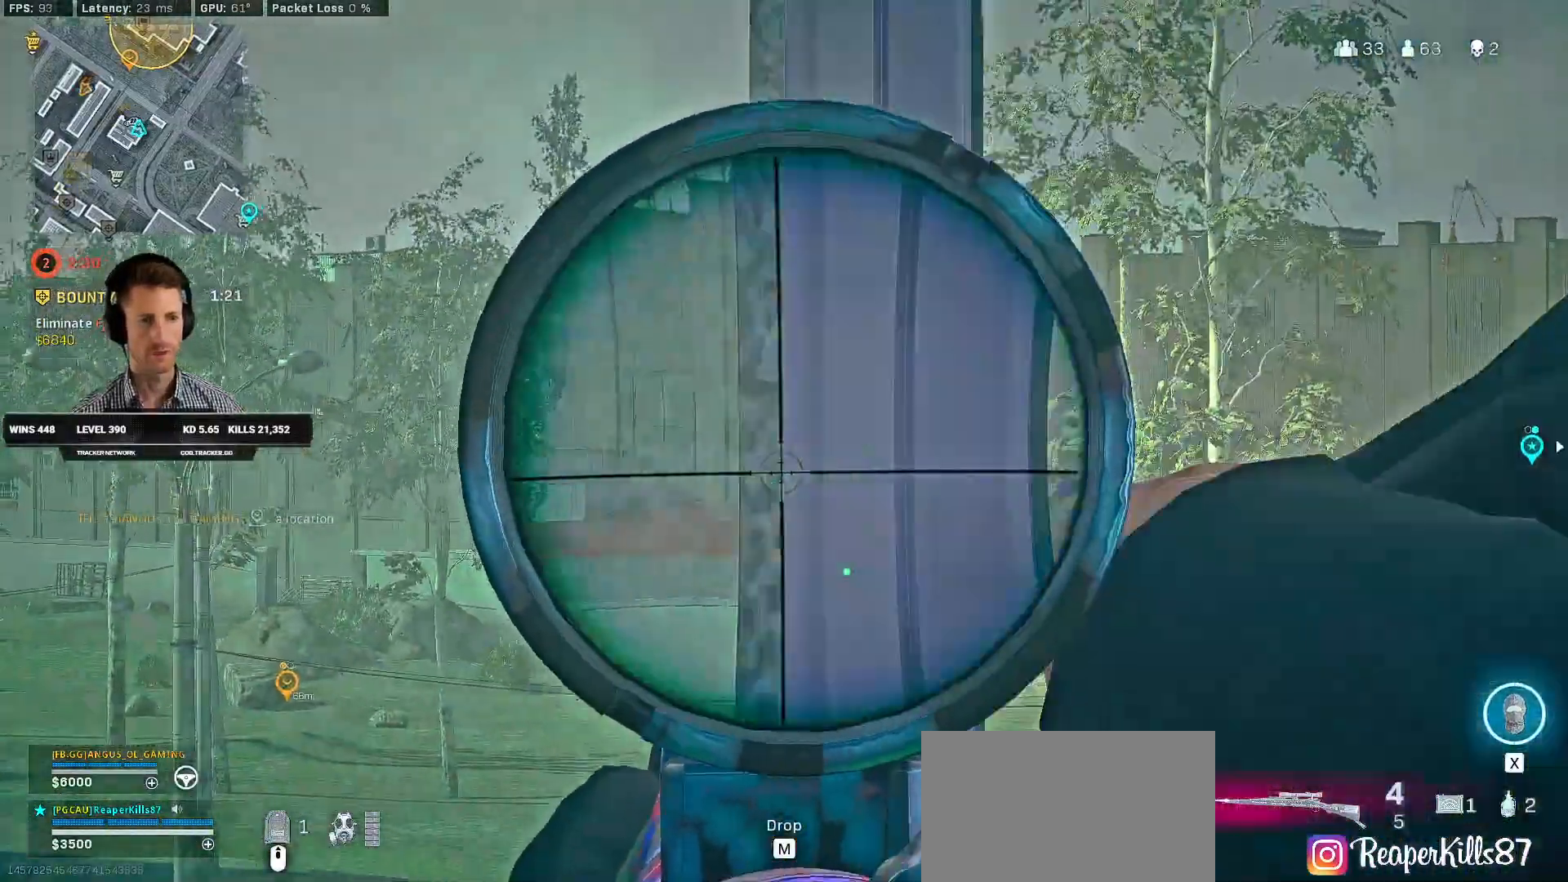
{"keys": ["caps_lock"], "mouse": ["right"], "events": [[400, "d", "up"]]}
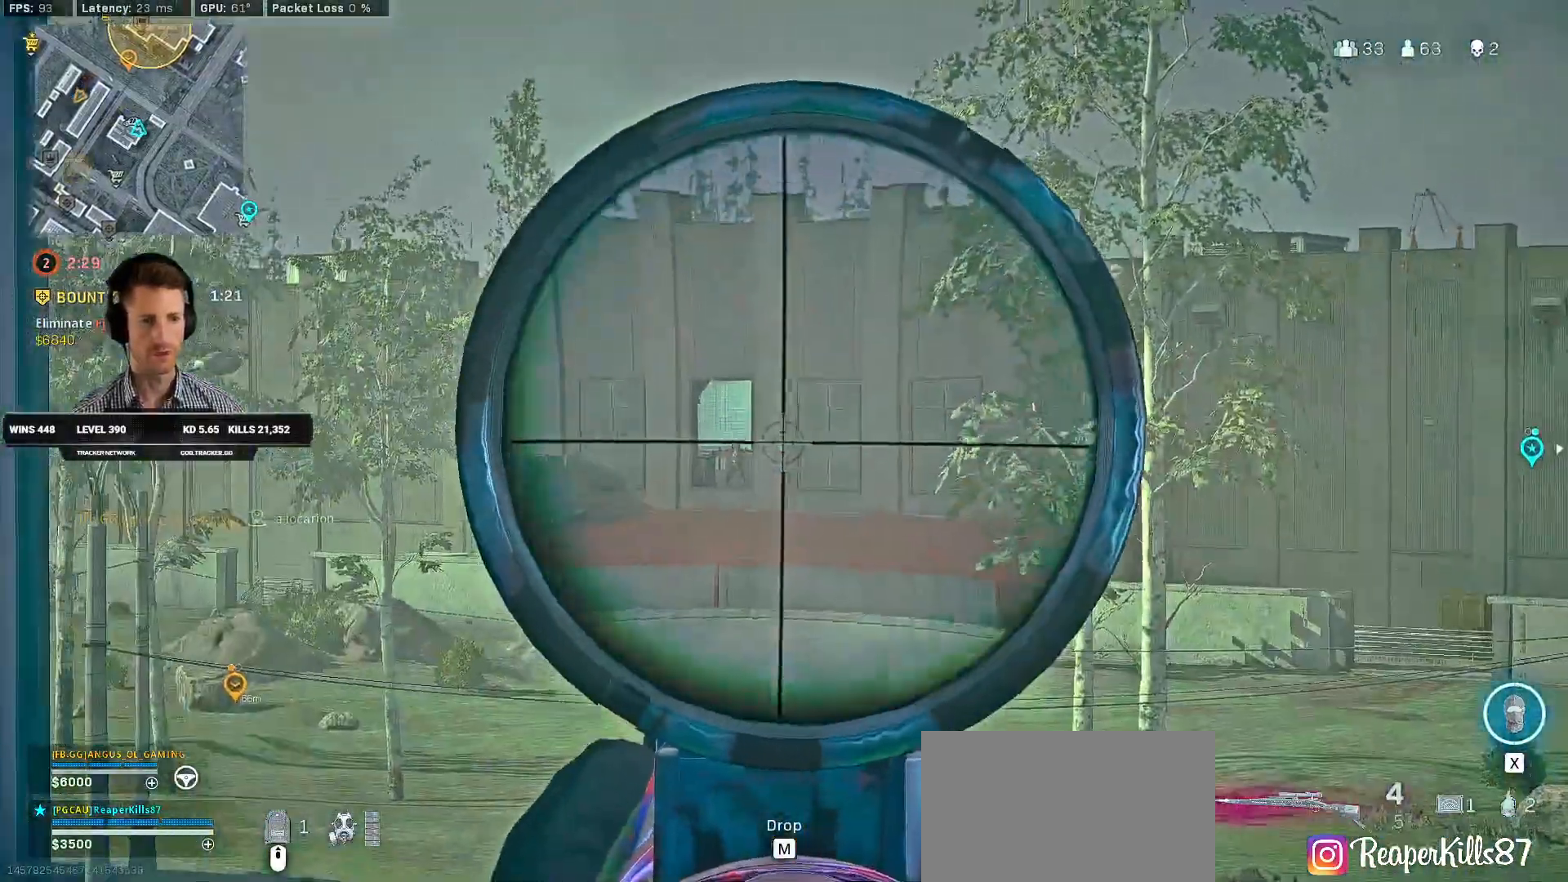
{"keys": ["caps_lock"], "mouse": ["left", "right"], "events": [[367, "mouse_left", "down"]]}
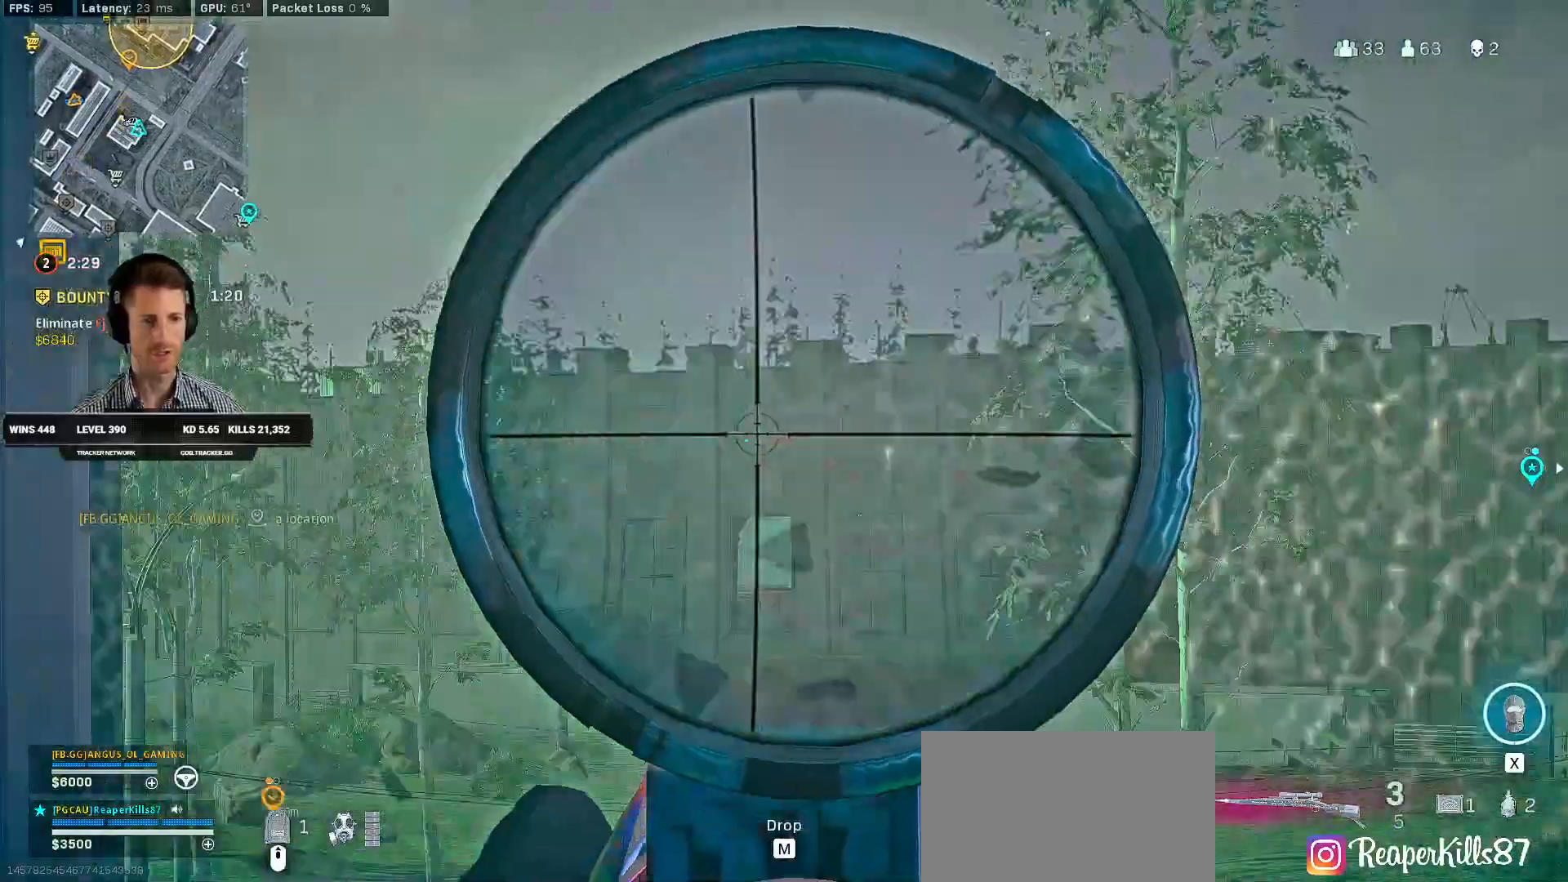
{"keys": ["ctrl", "d"], "mouse": ["right"], "events": [[117, "d", "down"], [134, "mouse_left", "up"], [167, "caps_lock", "up"], [300, "ctrl", "down"]]}
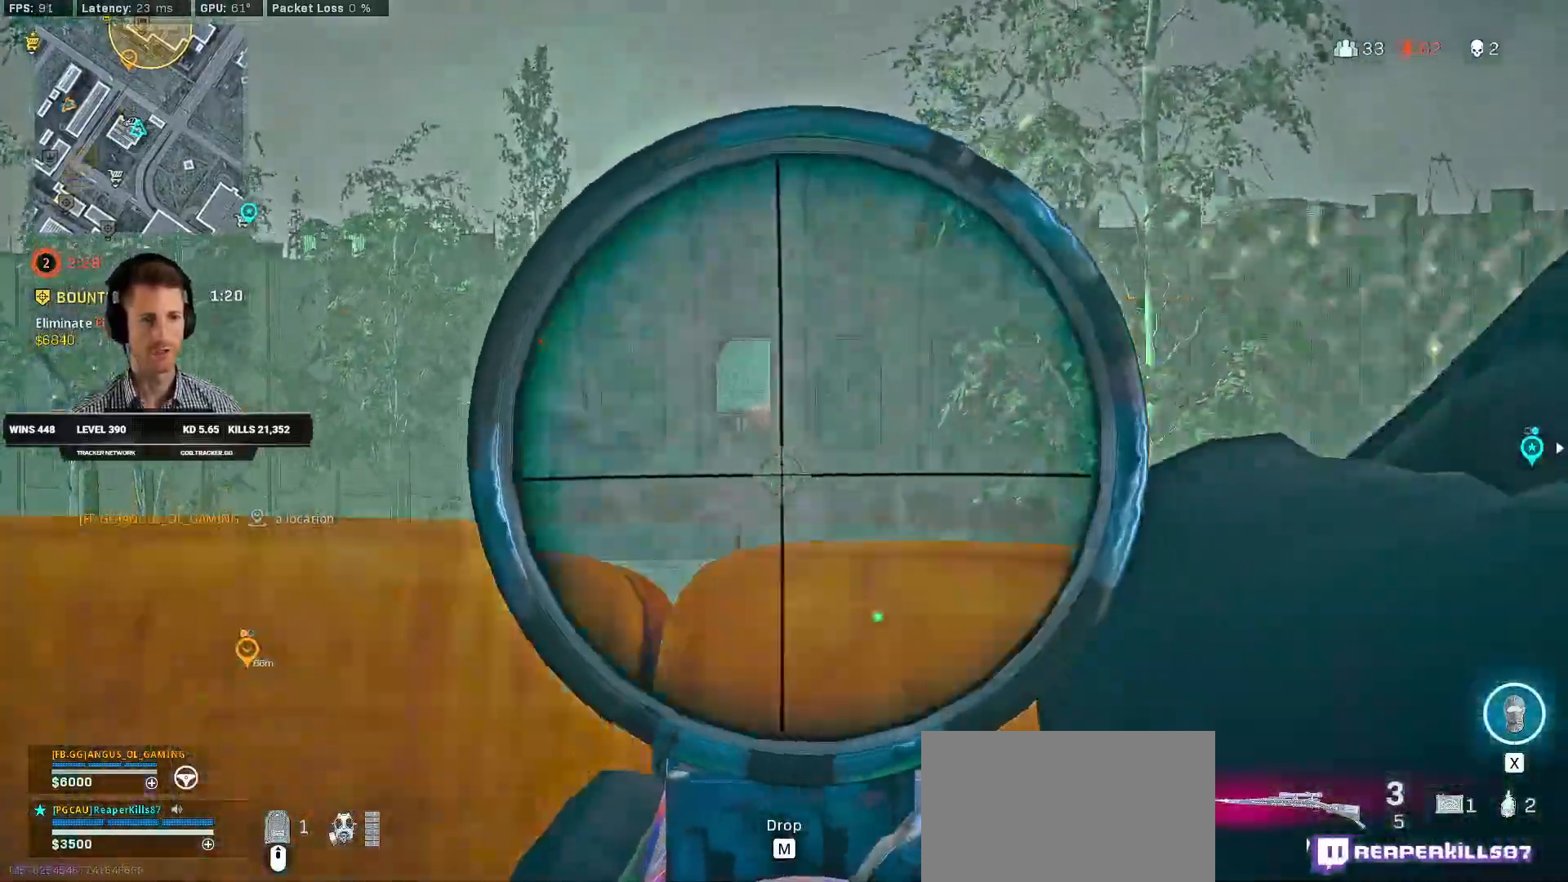
{"keys": ["a", "ctrl"], "mouse": ["right"], "events": [[134, "d", "up"], [150, "a", "down"]]}
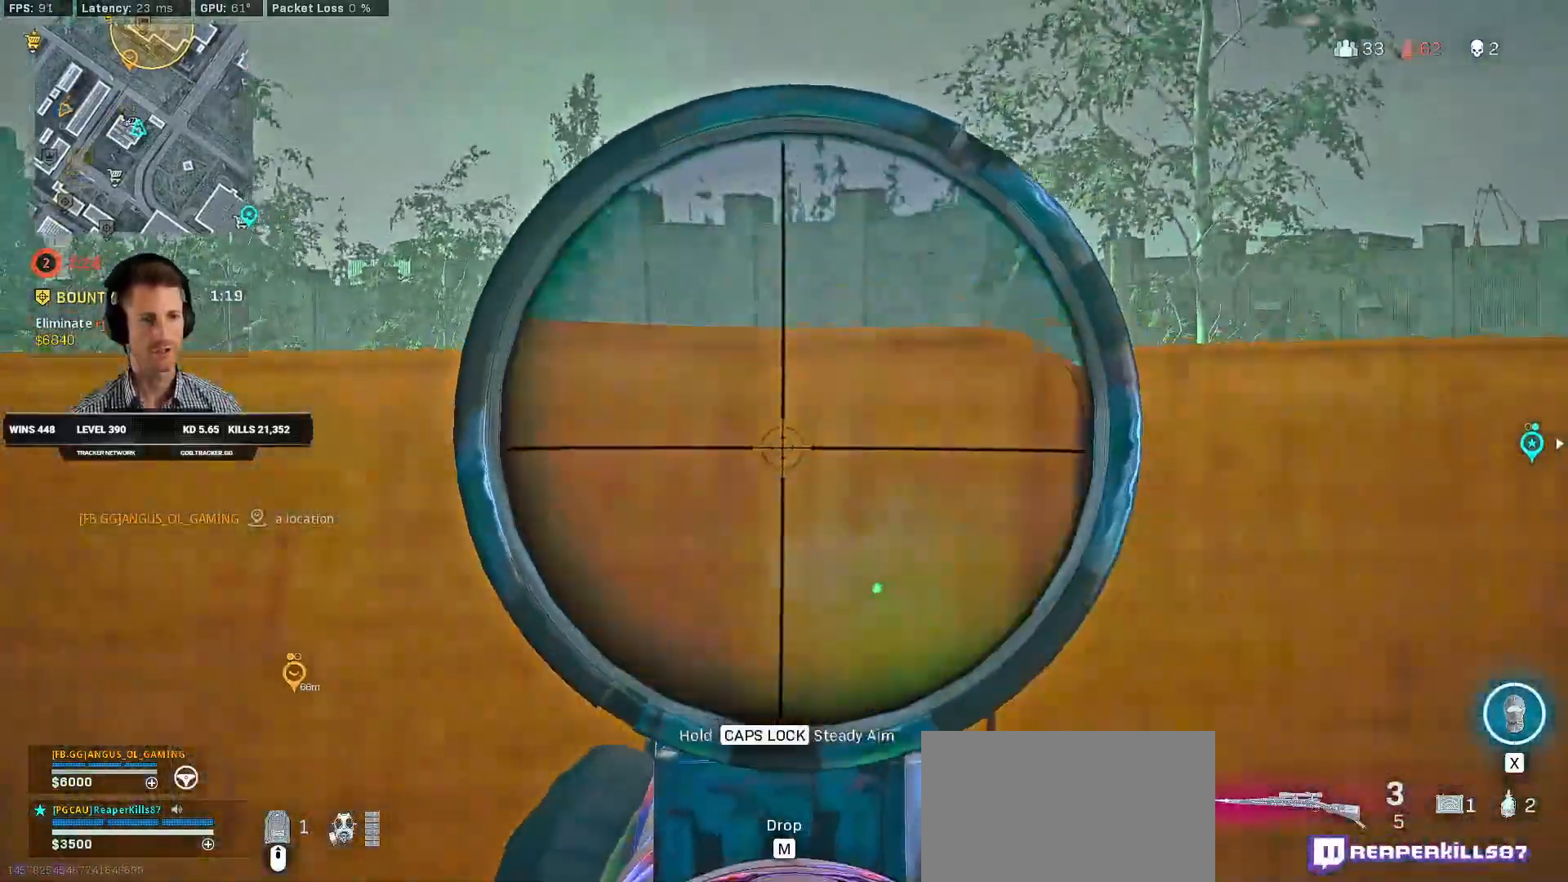
{"keys": ["d", "s"], "mouse": ["right"], "events": [[67, "ctrl", "up"], [167, "d", "down"], [217, "a", "up"], [284, "s", "down"]]}
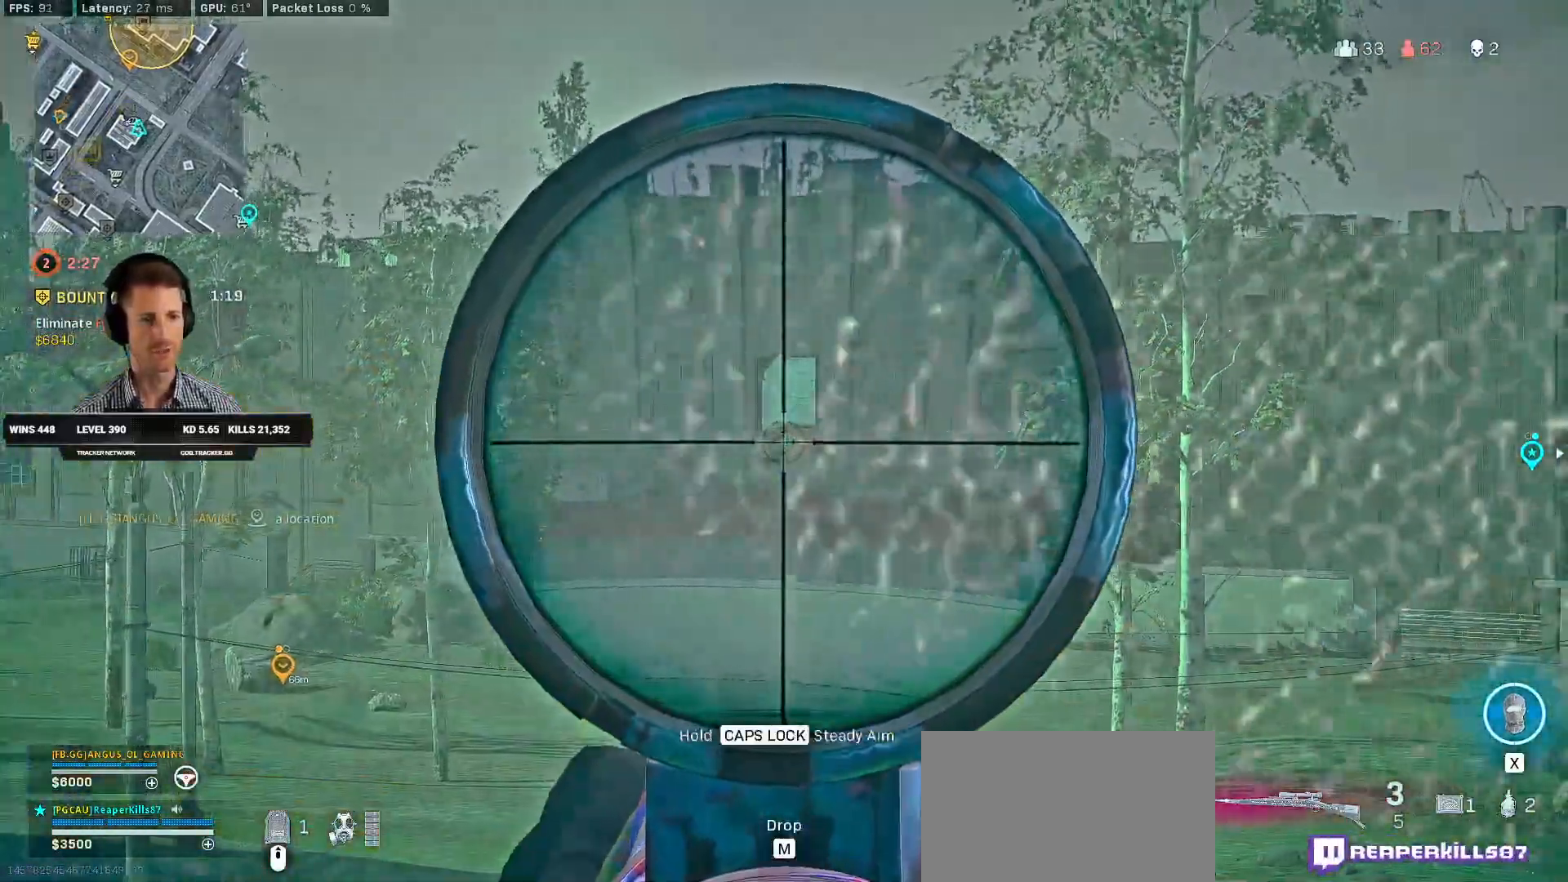
{"keys": ["s"], "mouse": ["right"], "events": [[67, "d", "up"], [84, "a", "down"], [400, "a", "up"]]}
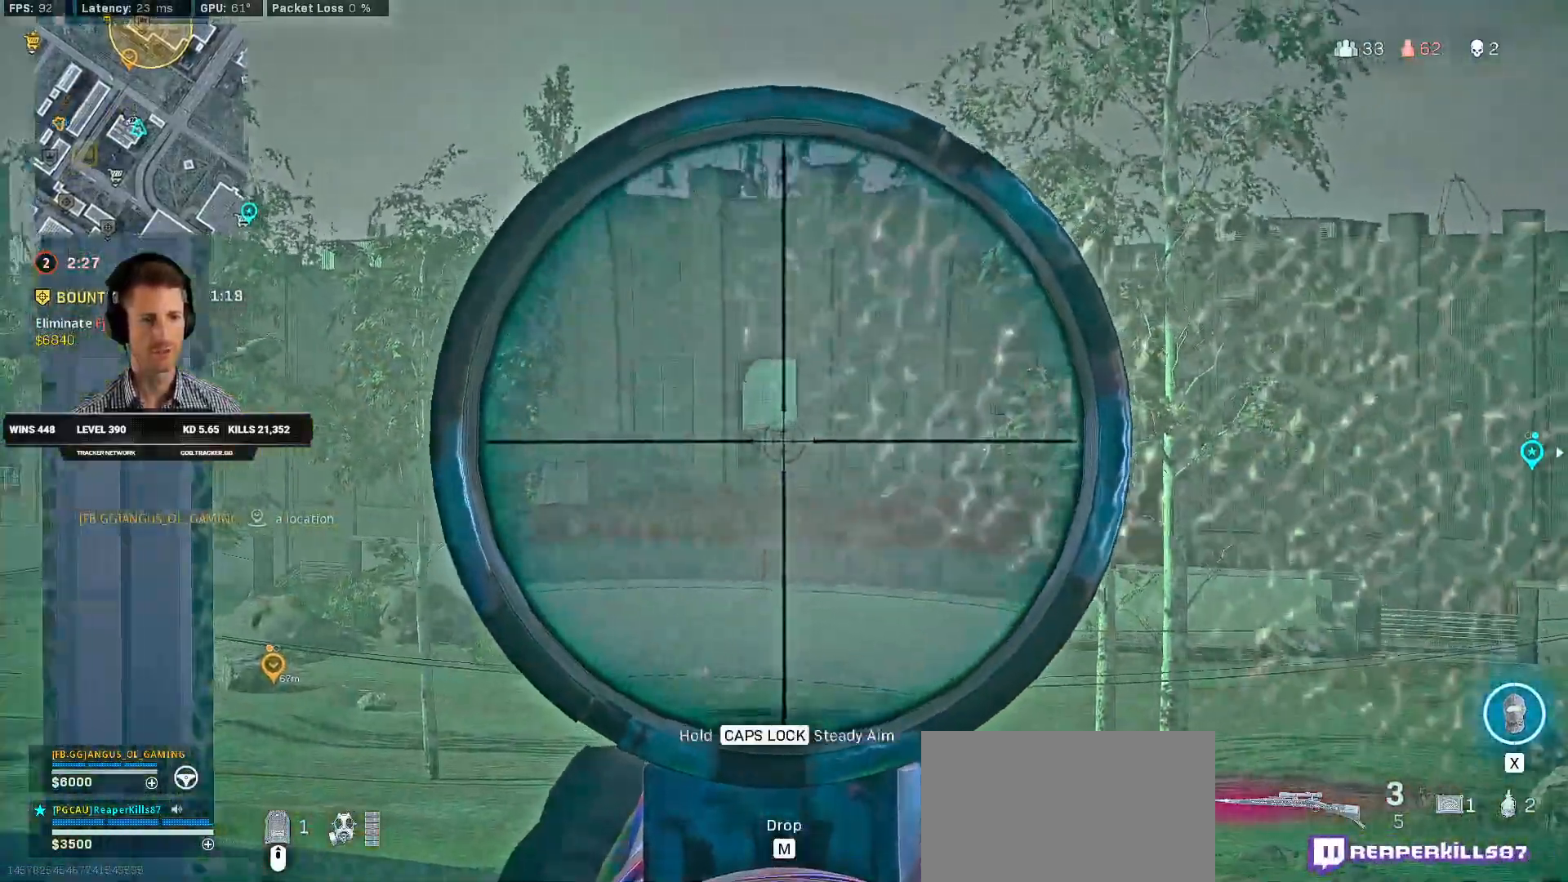
{"keys": ["a", "w"], "mouse": [], "events": [[117, "s", "up"], [217, "w", "down"], [334, "a", "down"], [367, "mouse_right", "up"]]}
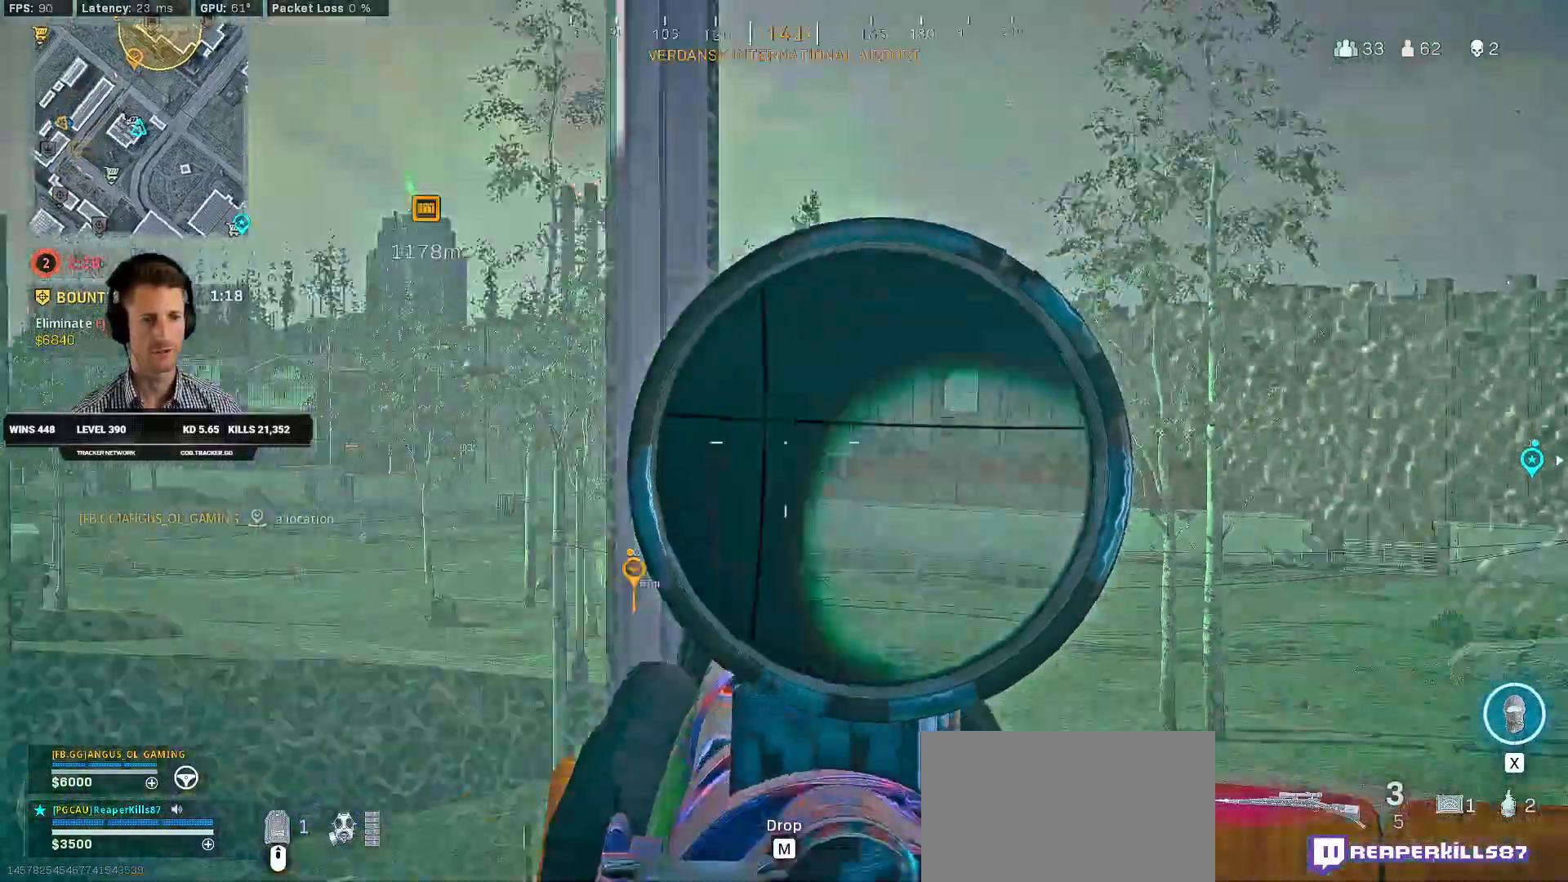
{"keys": ["ctrl"], "mouse": ["right"], "events": [[200, "w", "up"], [267, "ctrl", "down"], [417, "mouse_right", "down"], [484, "a", "up"]]}
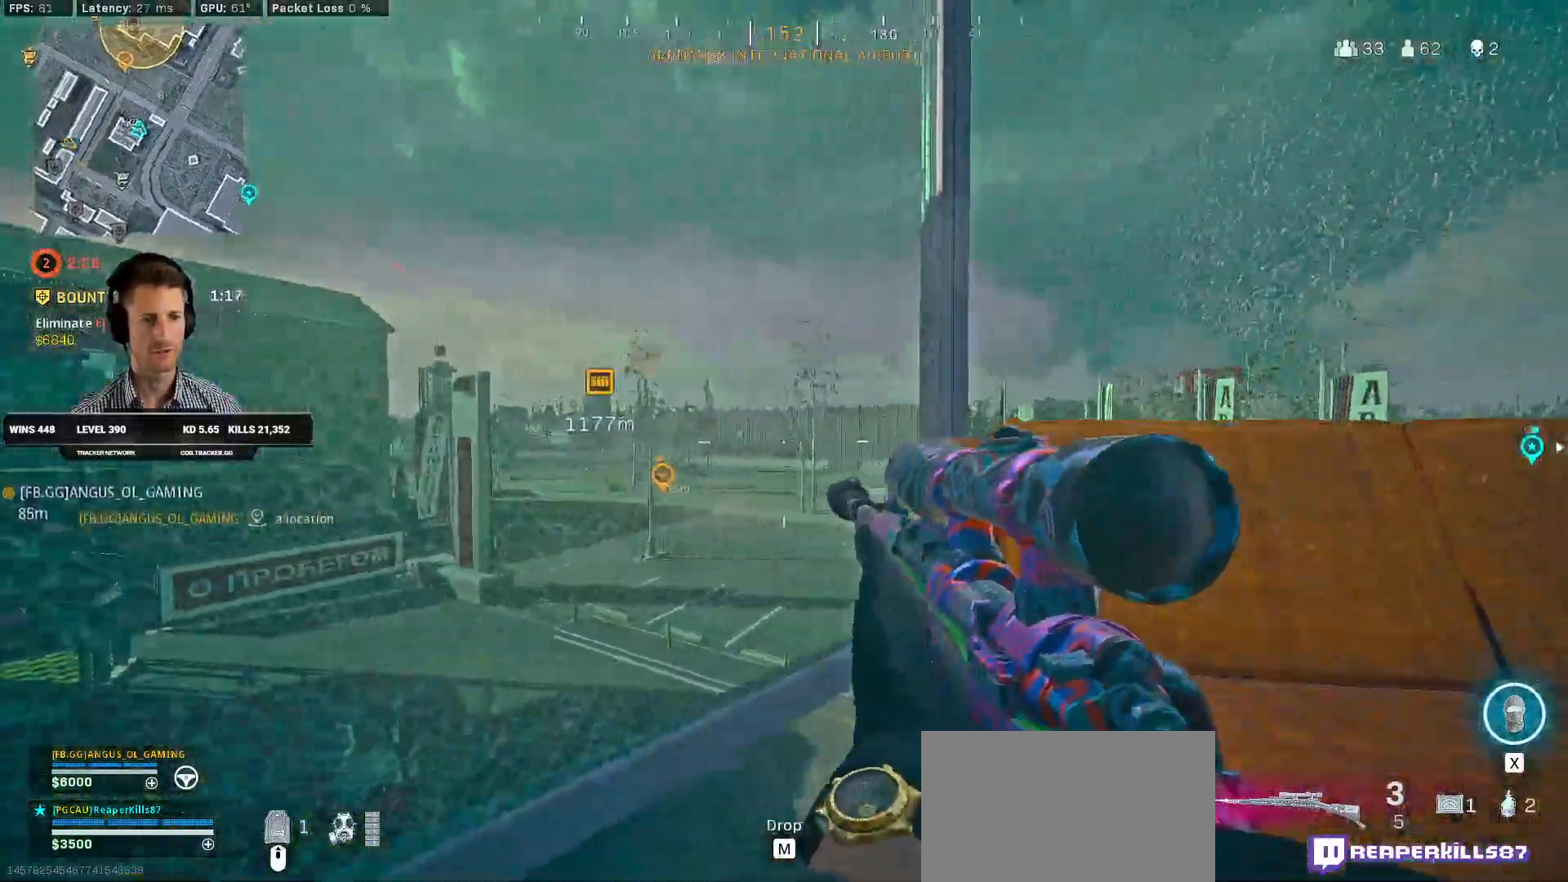
{"keys": ["ctrl", "d"], "mouse": ["right"], "events": [[17, "d", "down"]]}
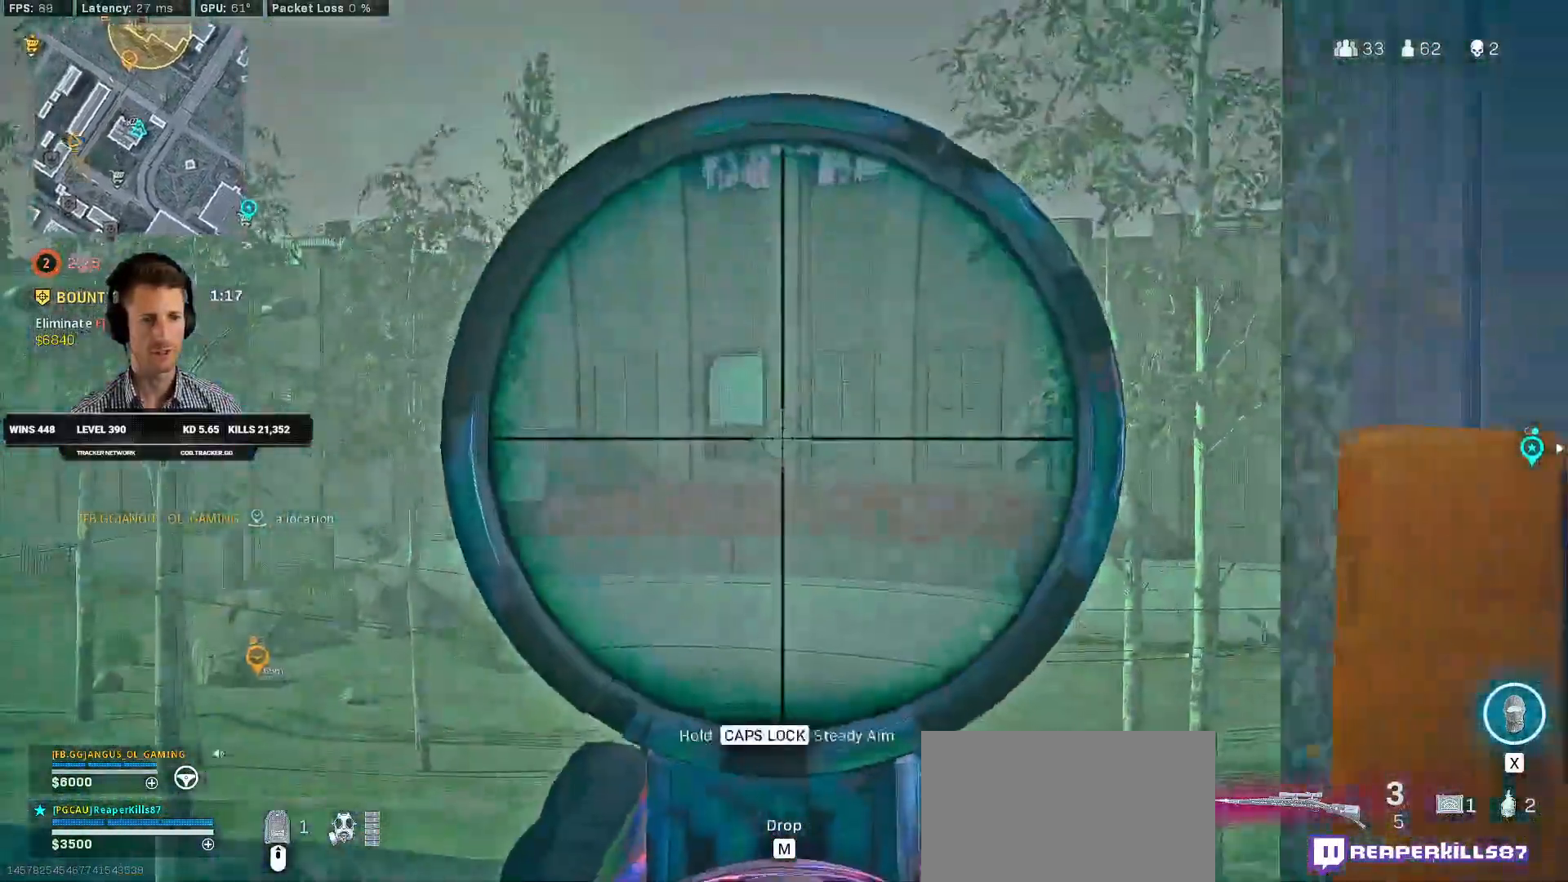
{"keys": ["ctrl", "r", "s"], "mouse": [], "events": [[334, "d", "up"], [367, "s", "down"], [400, "mouse_right", "up"], [467, "r", "down"]]}
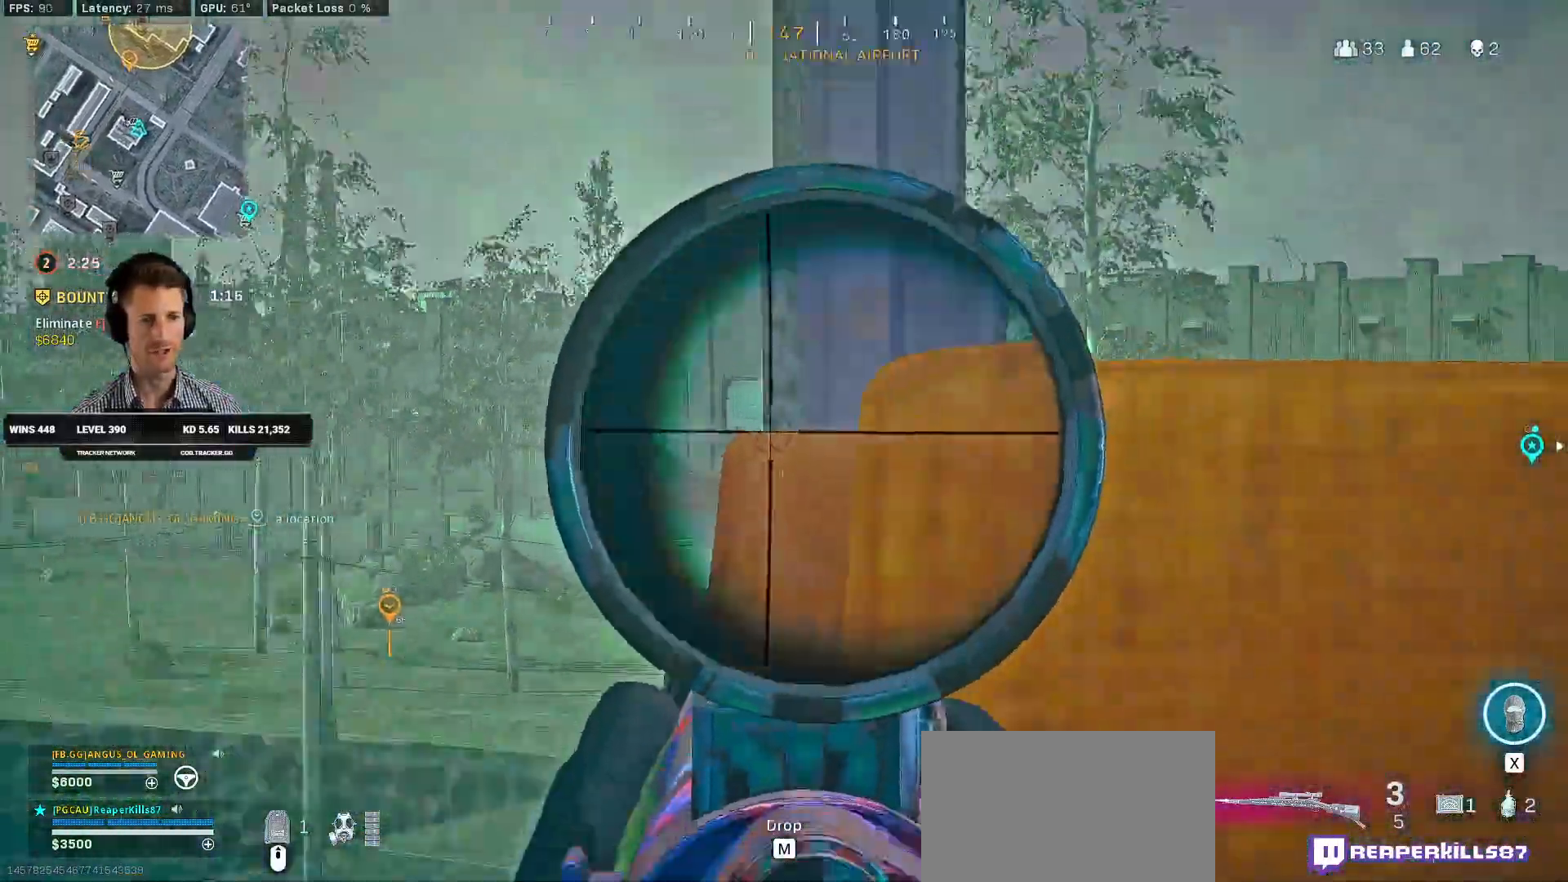
{"keys": ["ctrl", "d", "w"], "mouse": [], "events": [[50, "r", "up"], [100, "s", "up"], [184, "d", "down"], [217, "w", "down"]]}
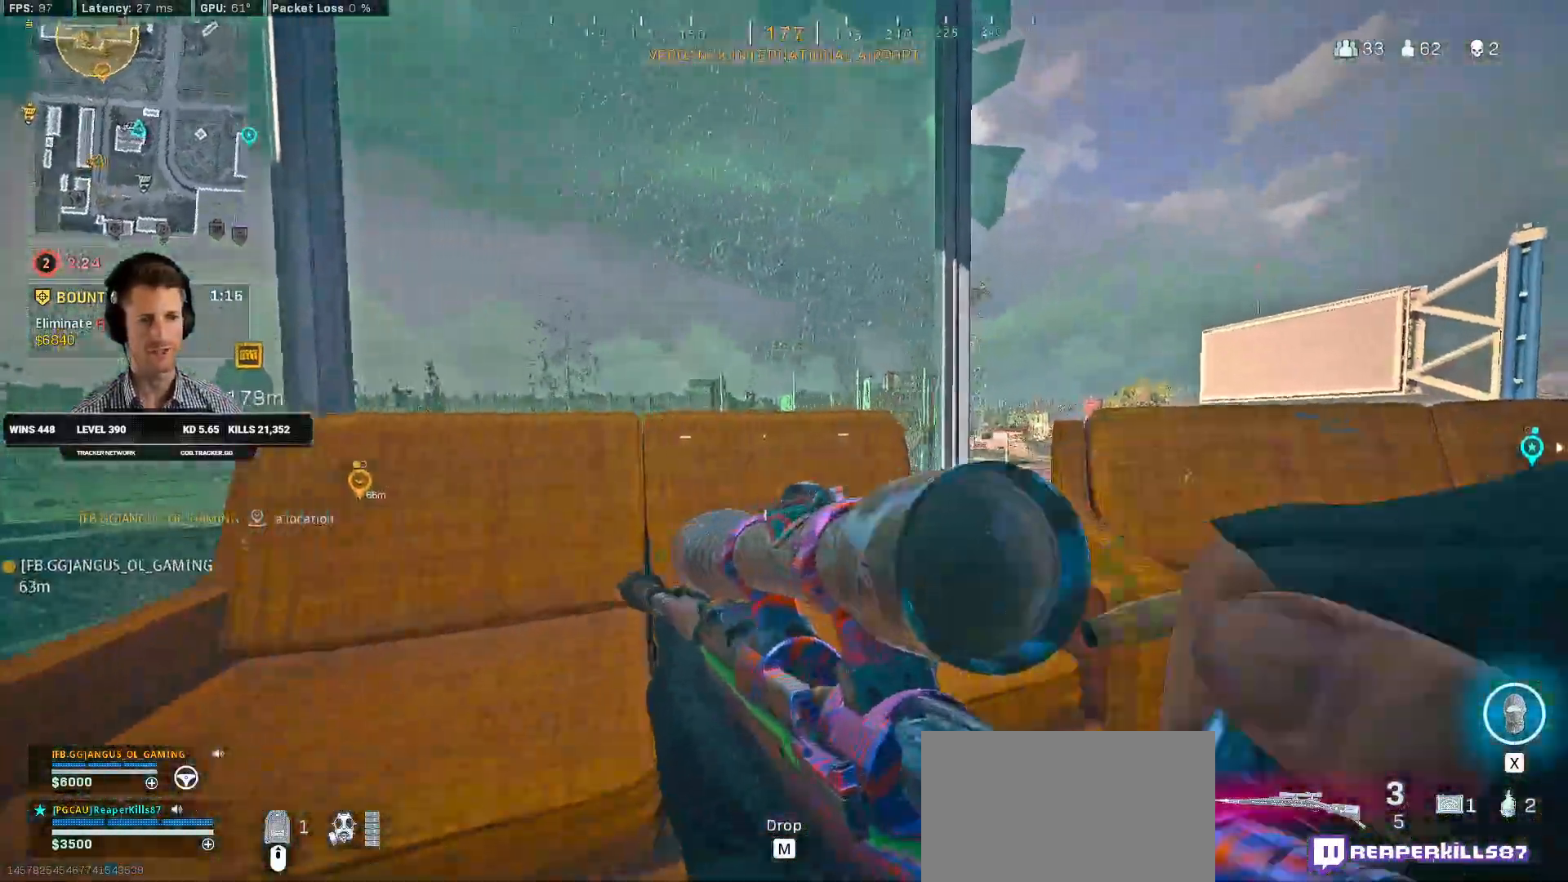
{"keys": ["a", "ctrl", "s"], "mouse": [], "events": [[167, "w", "up"], [317, "s", "down"], [417, "d", "up"], [434, "a", "down"]]}
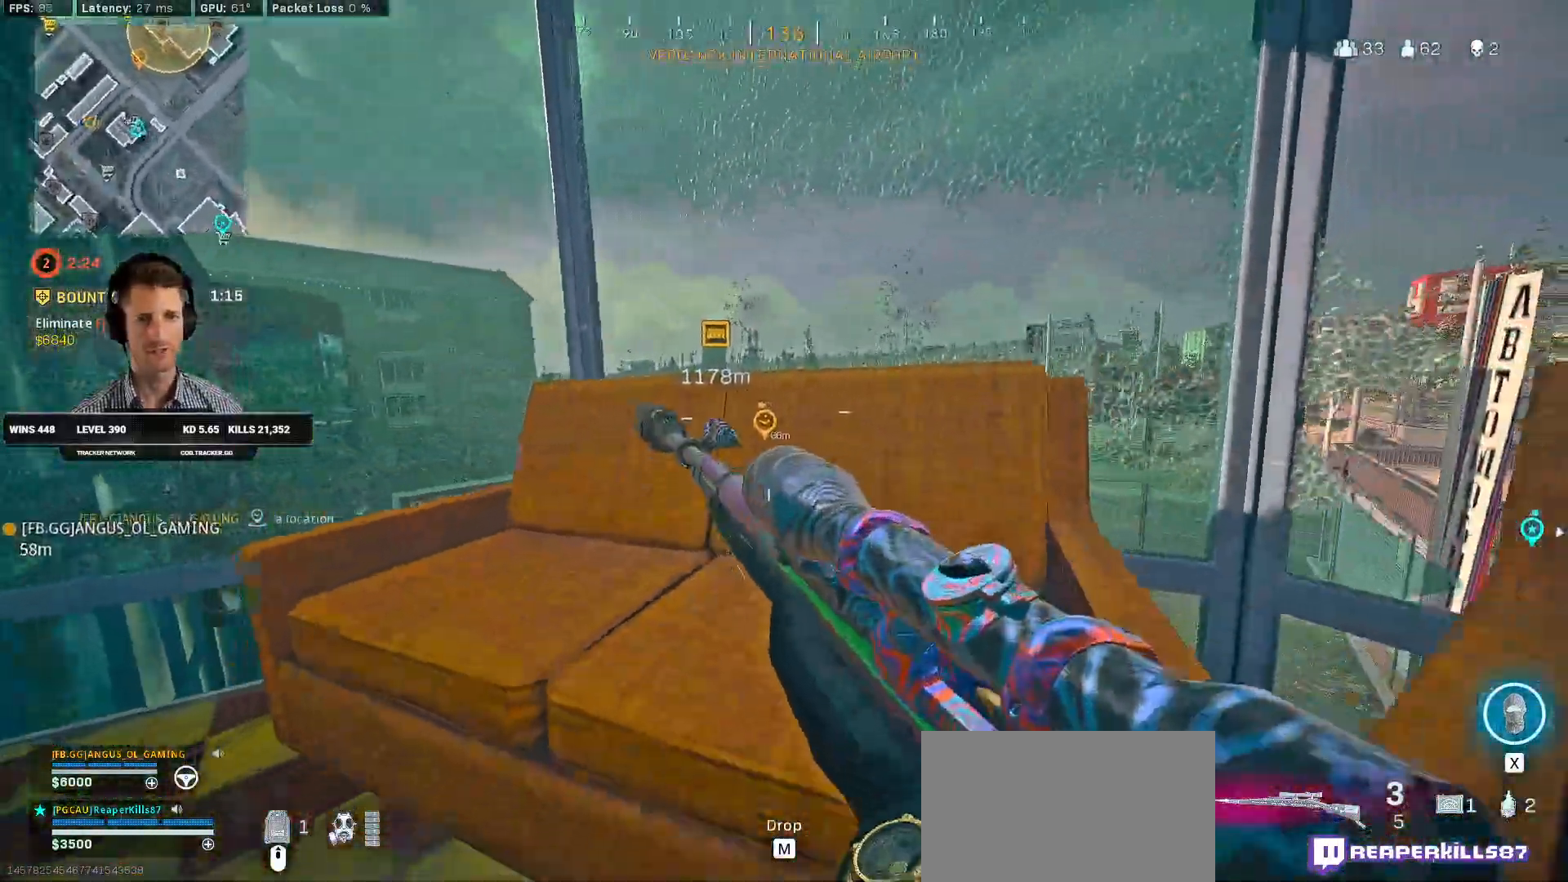
{"keys": ["a", "ctrl"], "mouse": [], "events": [[34, "s", "up"]]}
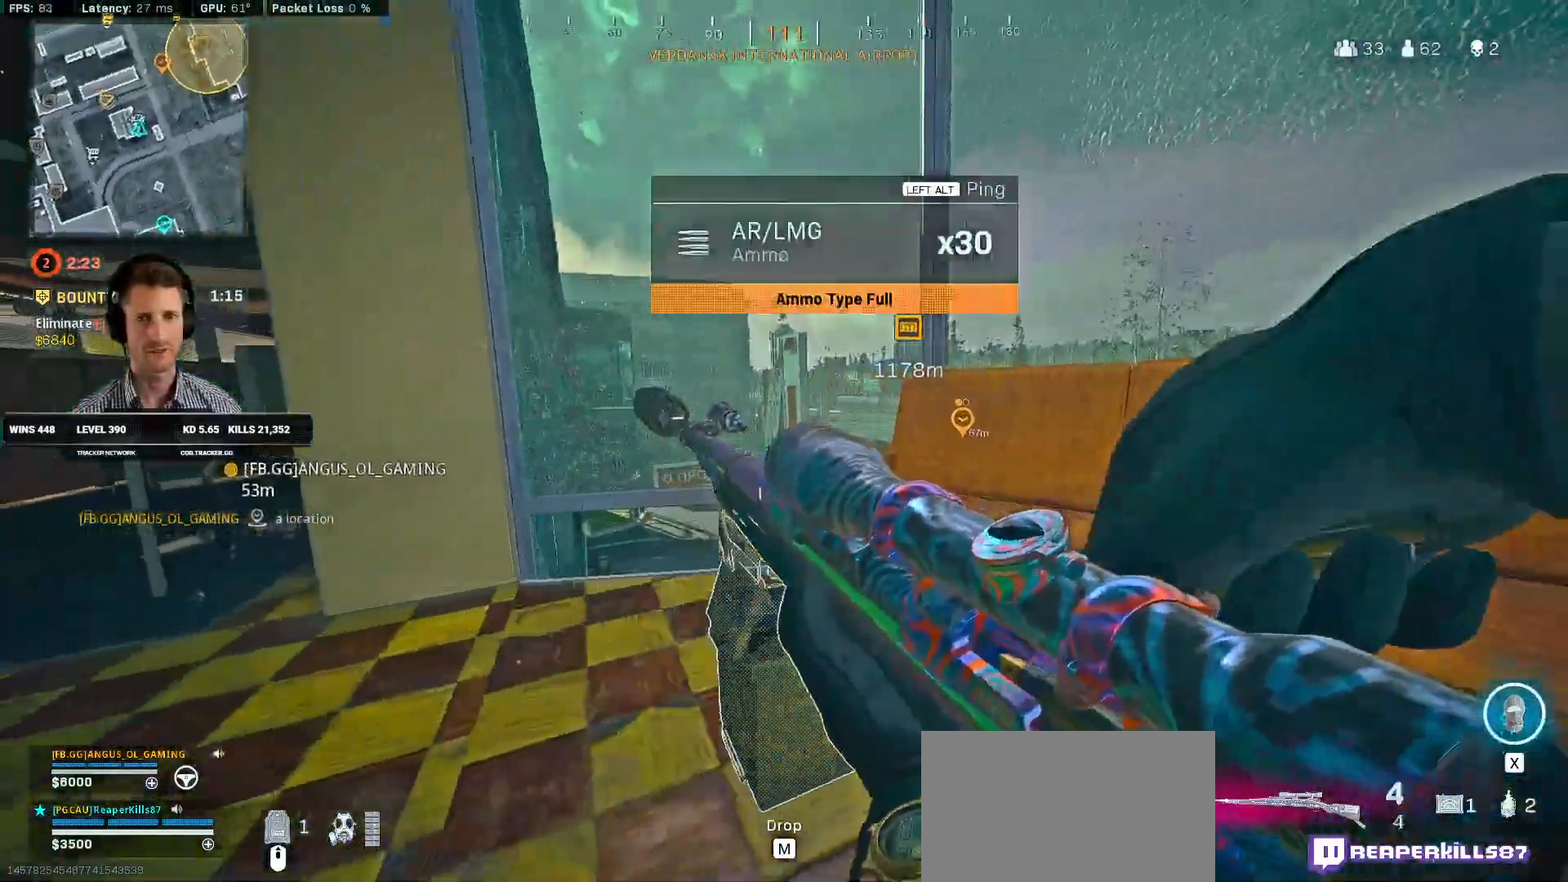
{"keys": ["ctrl", "w"], "mouse": [], "events": [[84, "w", "down"], [284, "a", "up"]]}
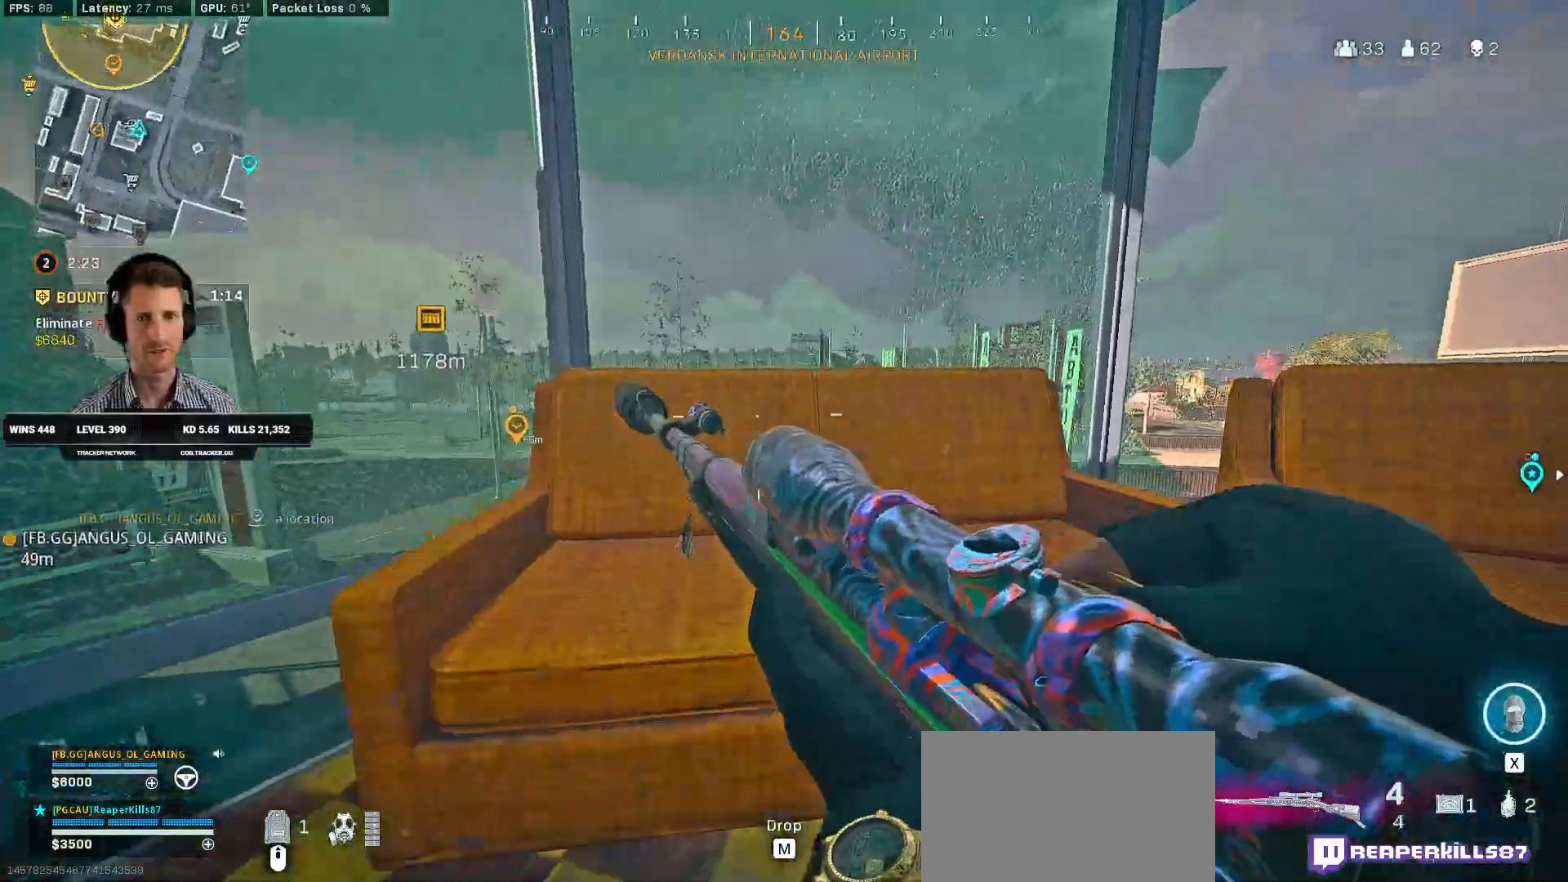
{"keys": ["a", "ctrl", "s"], "mouse": [], "events": [[34, "d", "down"], [150, "w", "up"], [317, "s", "down"], [434, "a", "down"], [467, "d", "up"]]}
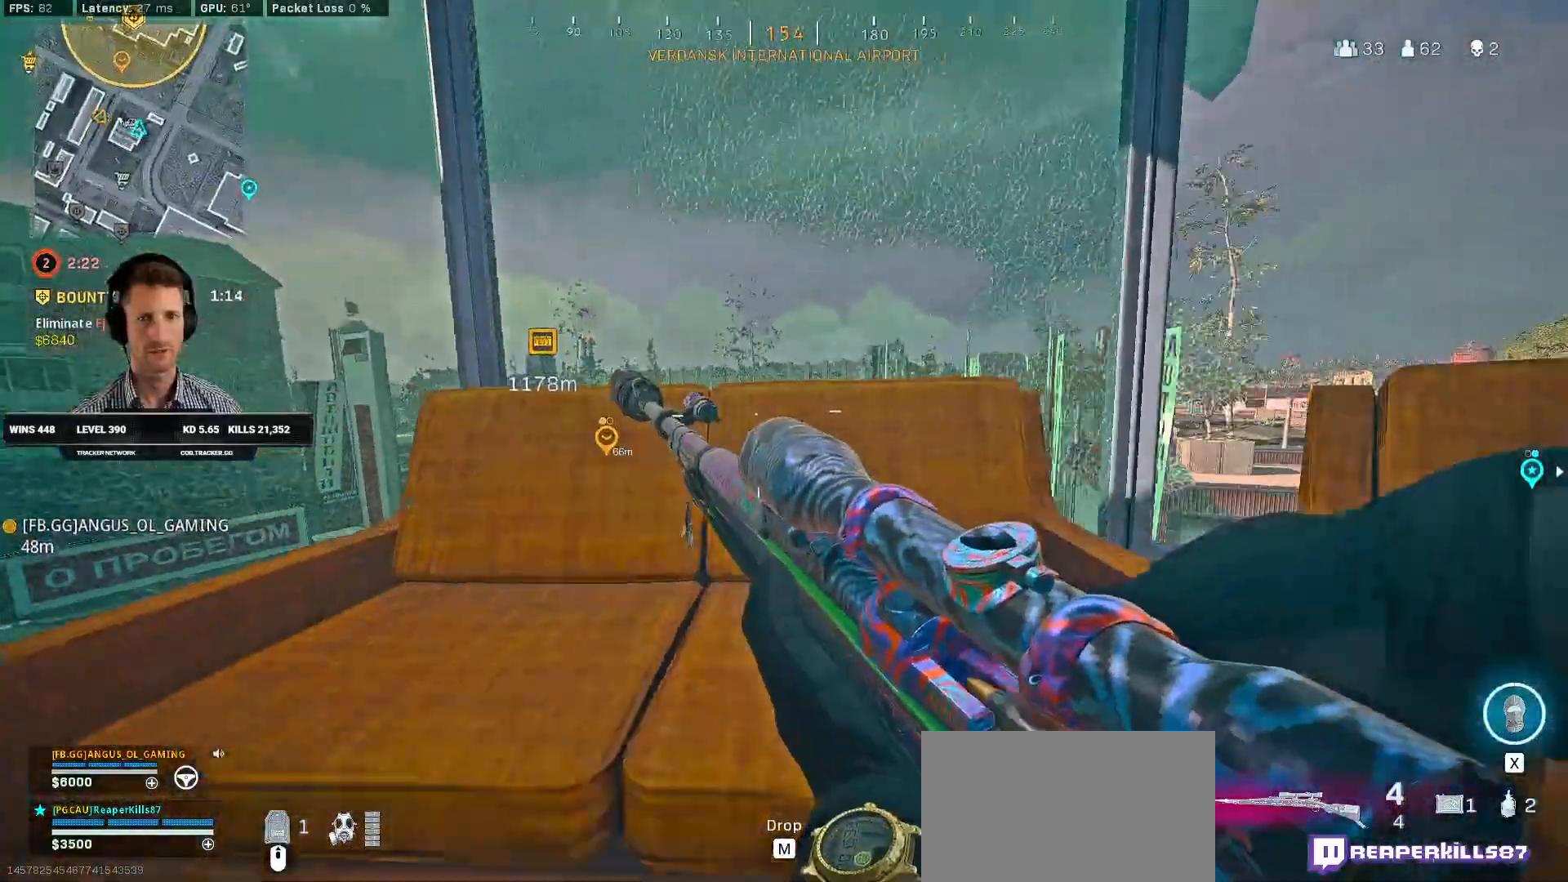
{"keys": ["a", "ctrl", "w"], "mouse": [], "events": [[84, "s", "up"], [267, "w", "down"]]}
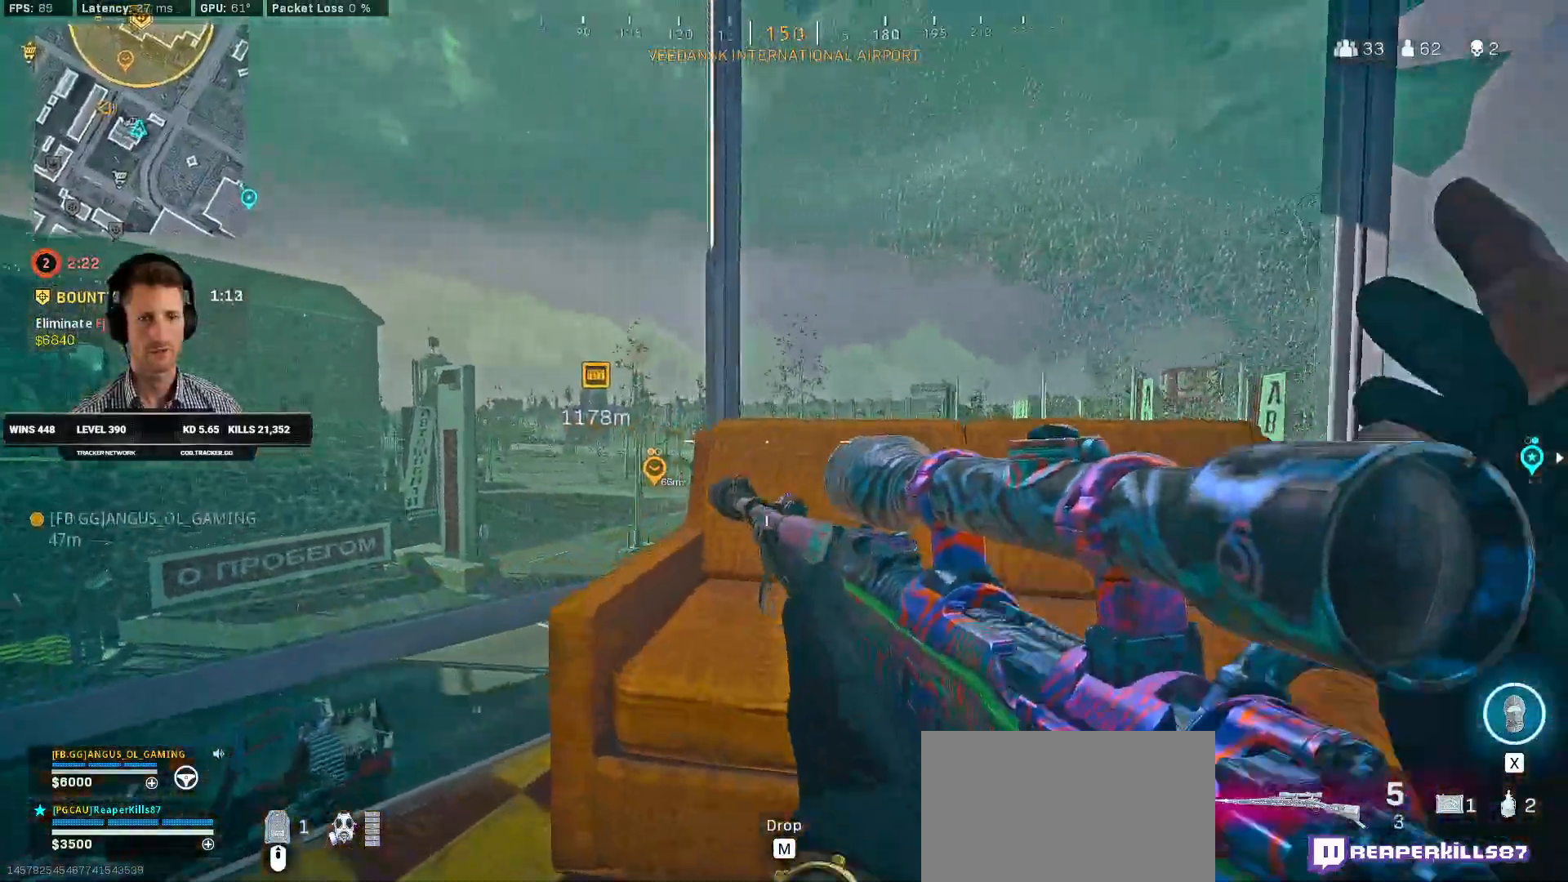
{"keys": ["ctrl"], "mouse": ["right"], "events": [[100, "mouse_right", "down"], [300, "d", "down"], [317, "a", "up"], [317, "w", "up"], [467, "d", "up"]]}
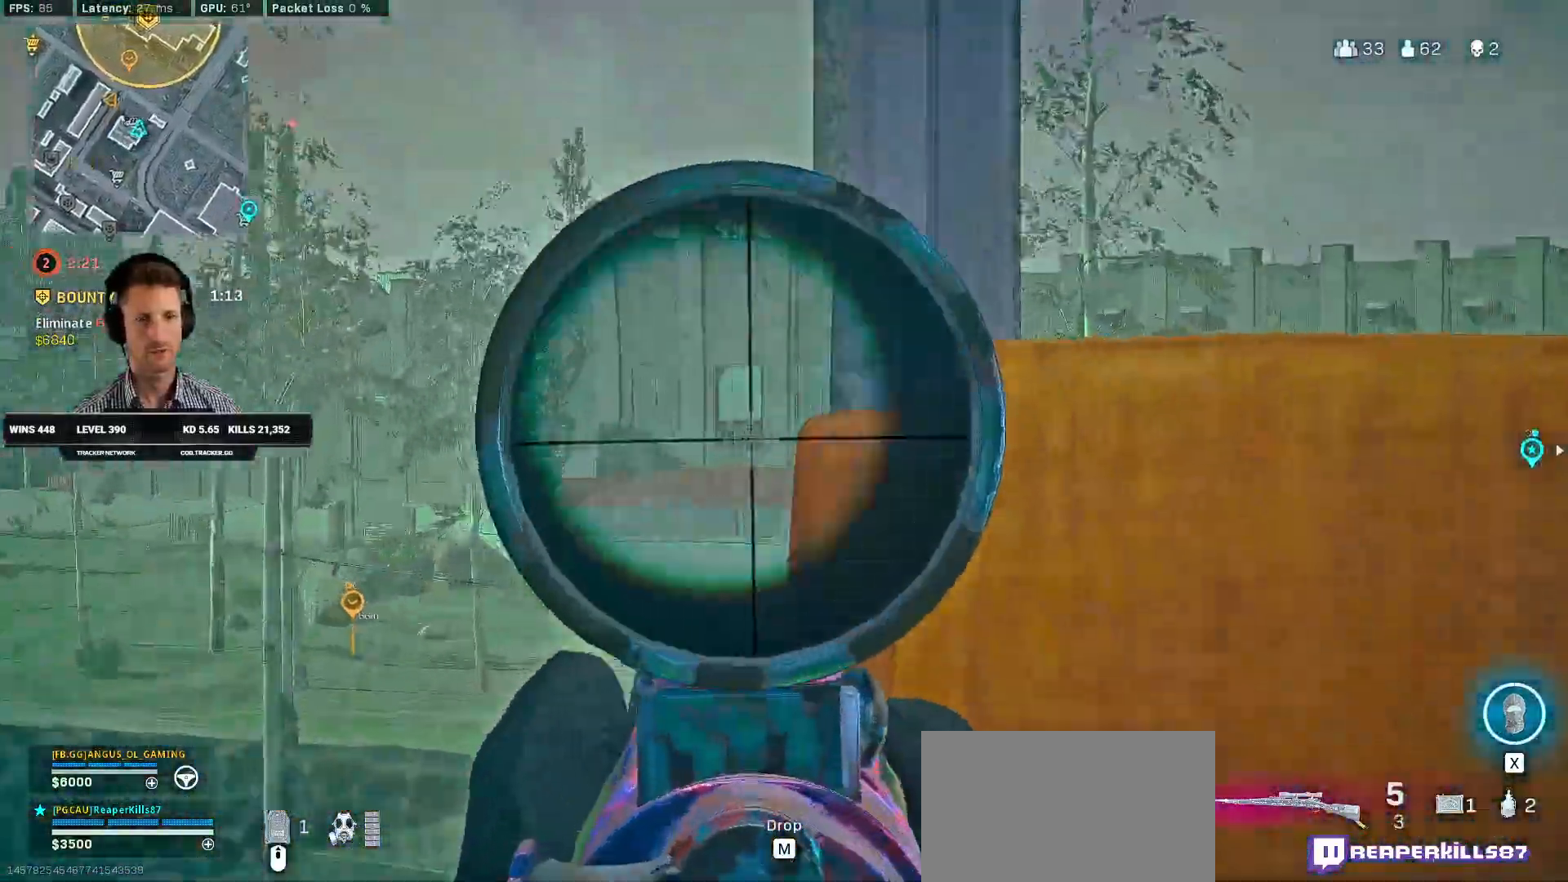
{"keys": ["ctrl"], "mouse": ["right"], "events": []}
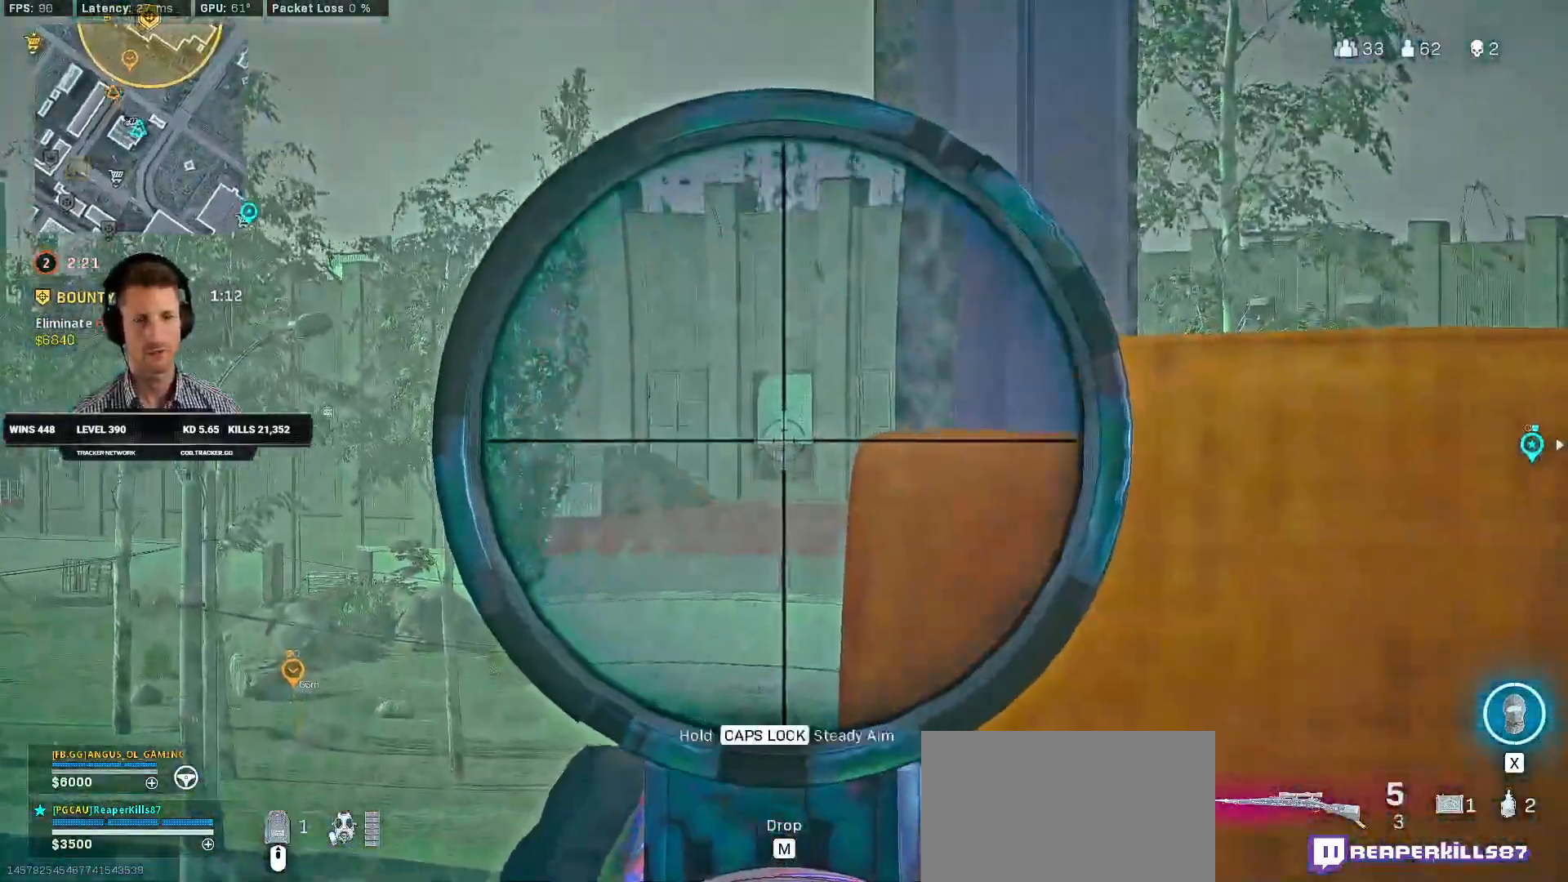
{"keys": ["ctrl"], "mouse": ["right"], "events": [[34, "a", "down"], [100, "a", "up"], [267, "d", "down"], [417, "d", "up"]]}
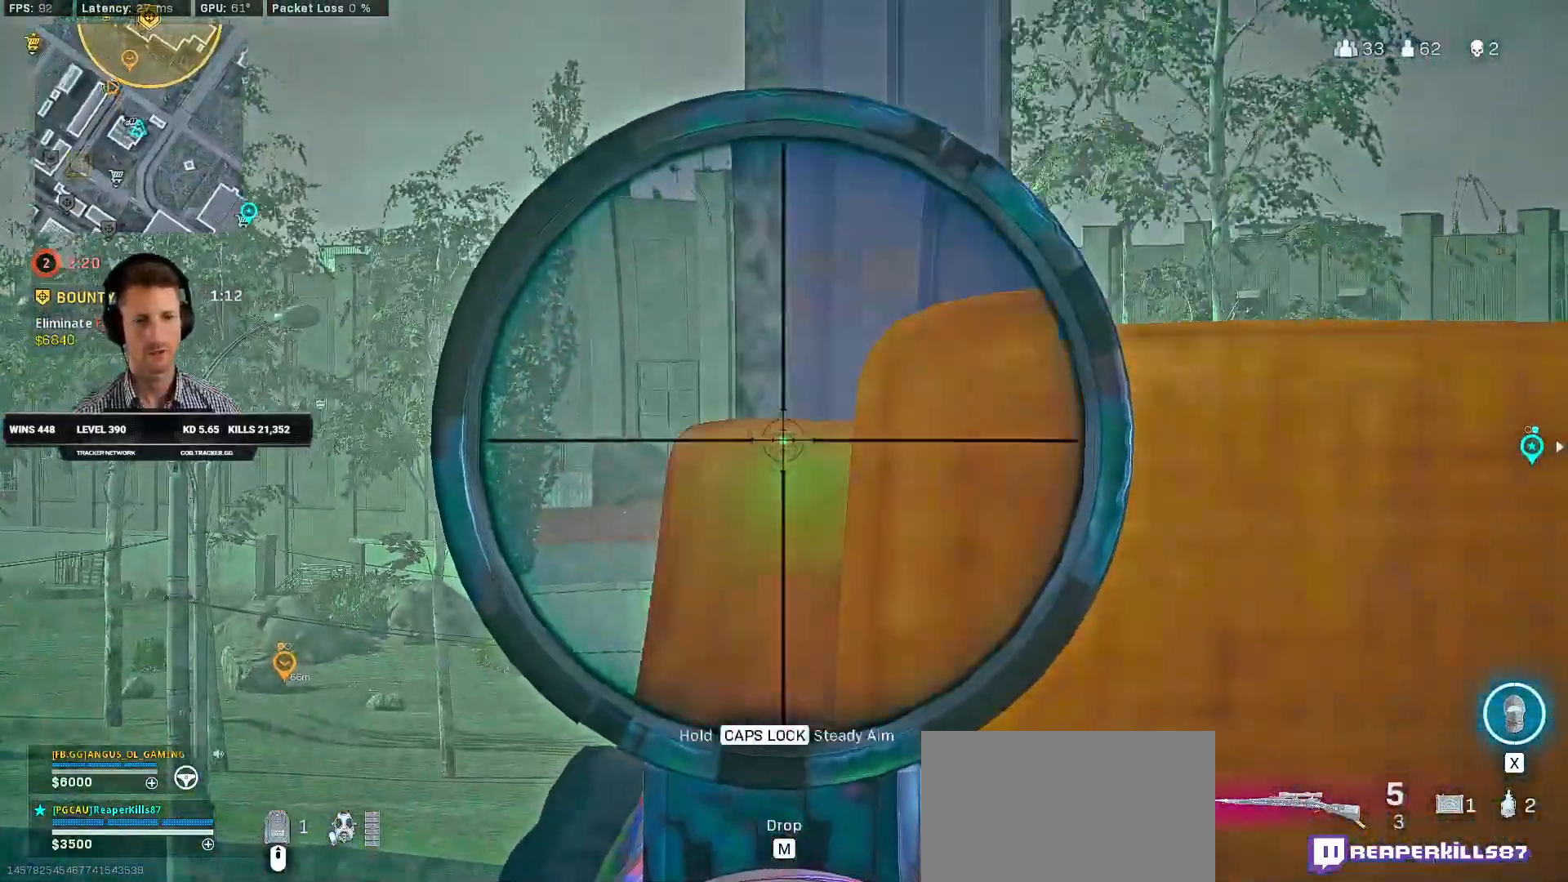
{"keys": ["ctrl", "e", "s"], "mouse": [], "events": [[67, "d", "down"], [167, "mouse_right", "up"], [384, "d", "up"], [400, "s", "down"], [500, "e", "down"]]}
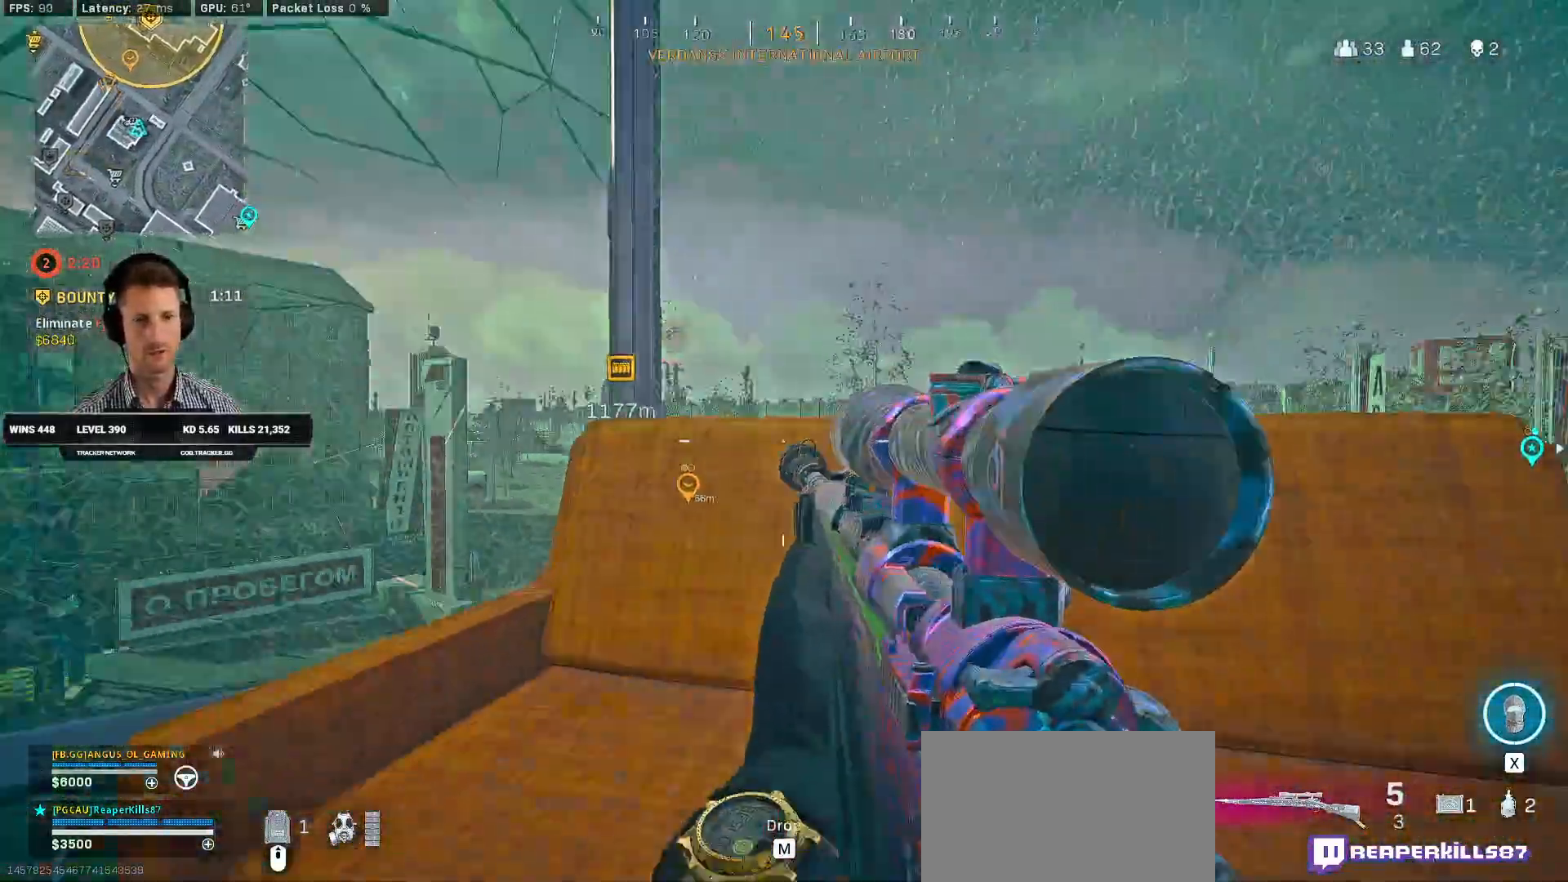
{"keys": ["a"], "mouse": [], "events": [[100, "e", "up"], [134, "a", "down"], [217, "s", "up"], [317, "ctrl", "up"]]}
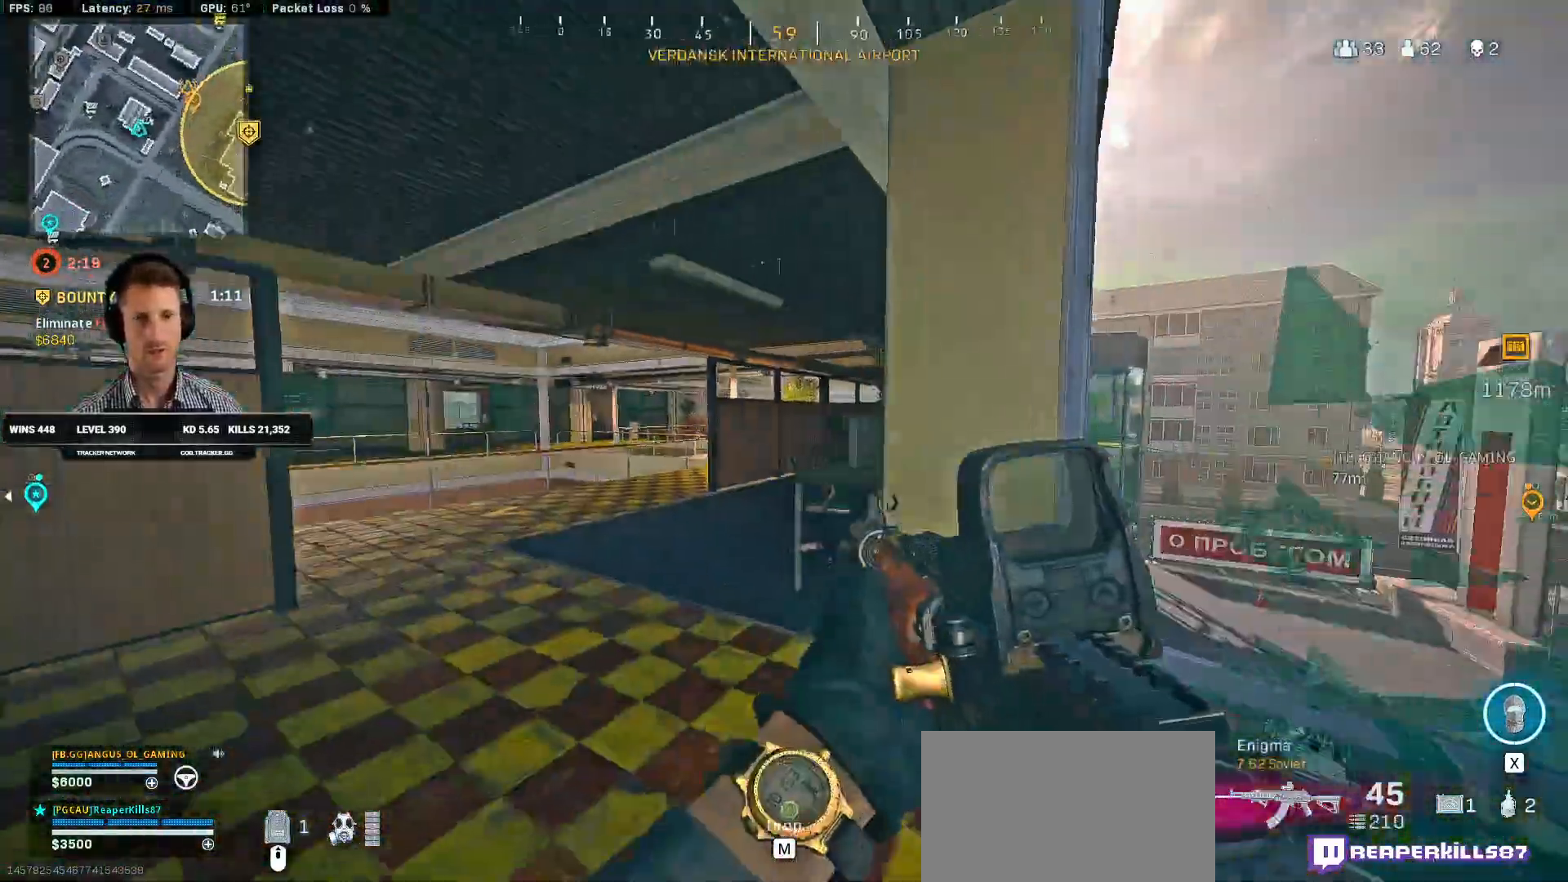
{"keys": ["a", "shift", "w"], "mouse": [], "events": [[84, "w", "down"], [100, "shift", "down"], [300, "a", "up"], [417, "a", "down"]]}
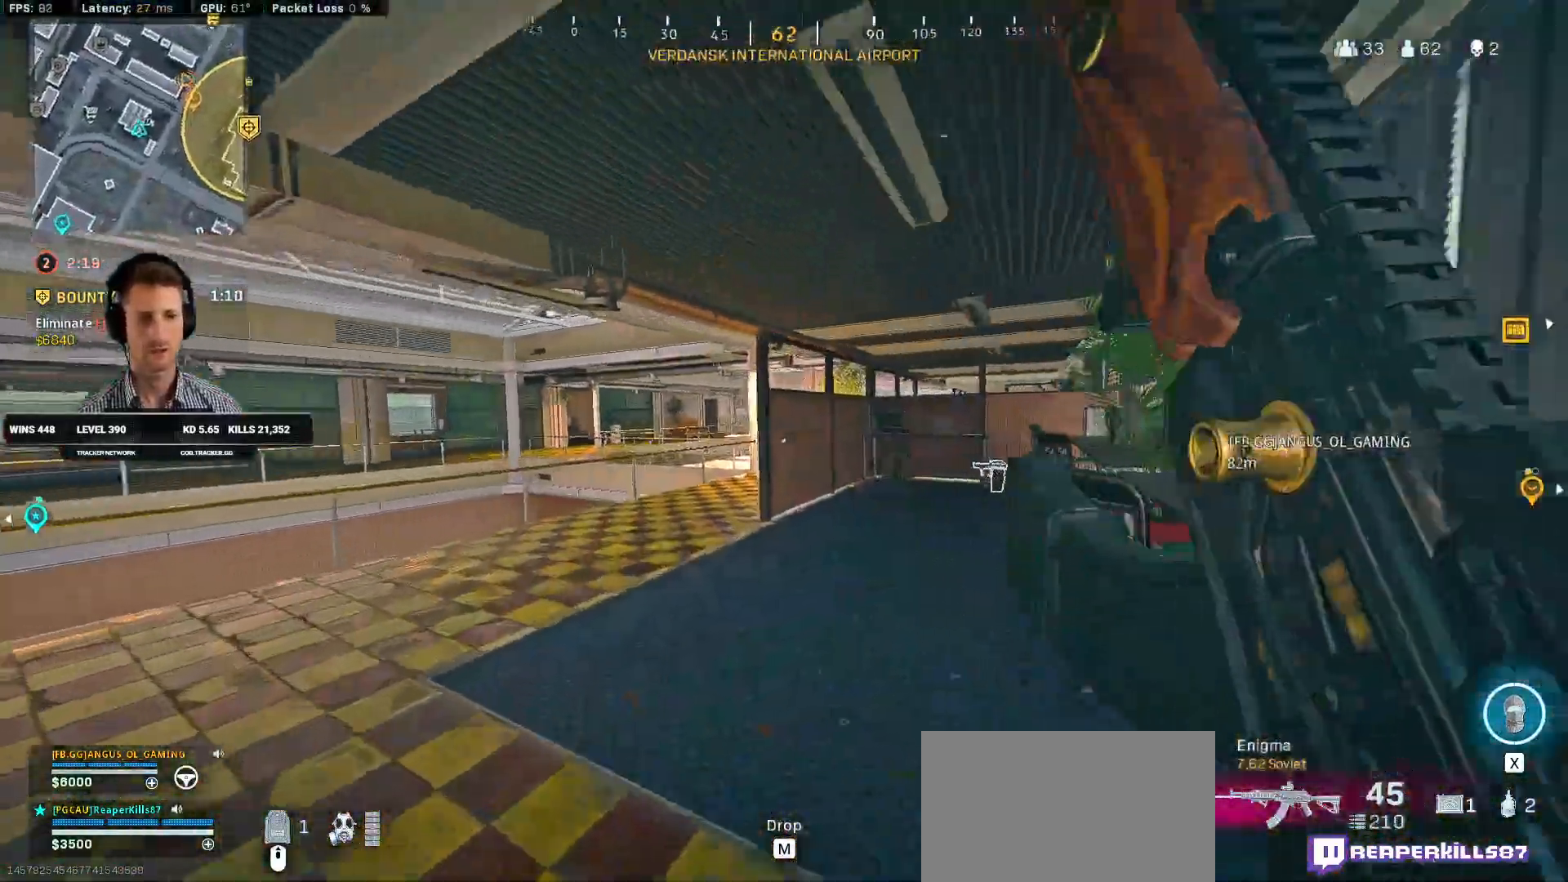
{"keys": ["a", "shift", "space", "w"], "mouse": [], "events": [[117, "a", "up"], [217, "c", "down"], [267, "c", "up"], [300, "shift", "up"], [350, "c", "down"], [400, "space", "down"], [417, "shift", "down"], [450, "c", "up"], [467, "a", "down"]]}
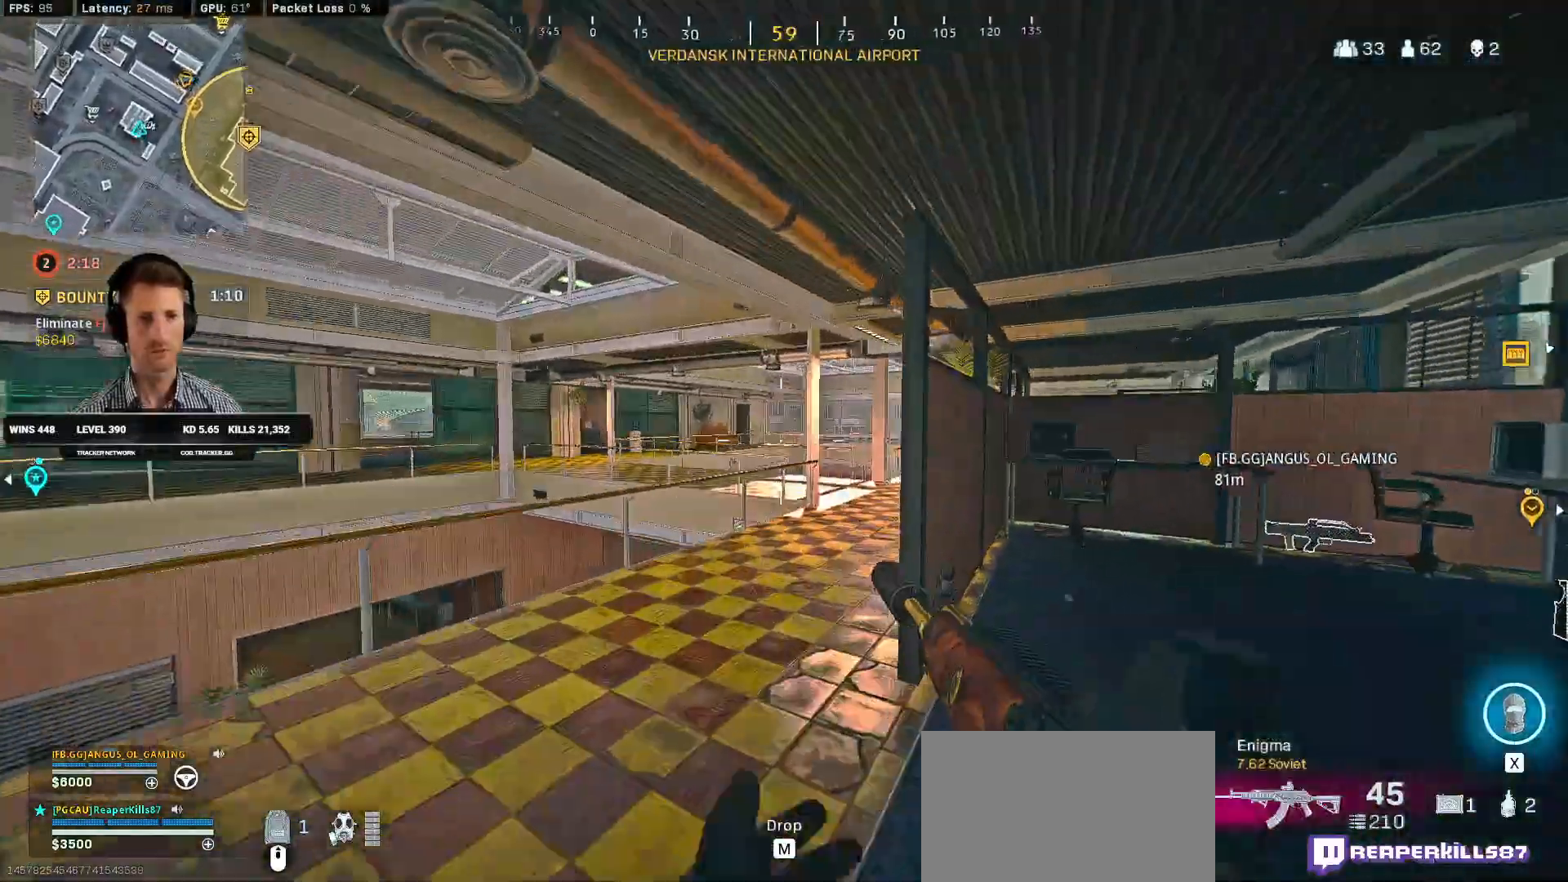
{"keys": ["shift", "w"], "mouse": [], "events": [[17, "space", "up"], [34, "a", "up"]]}
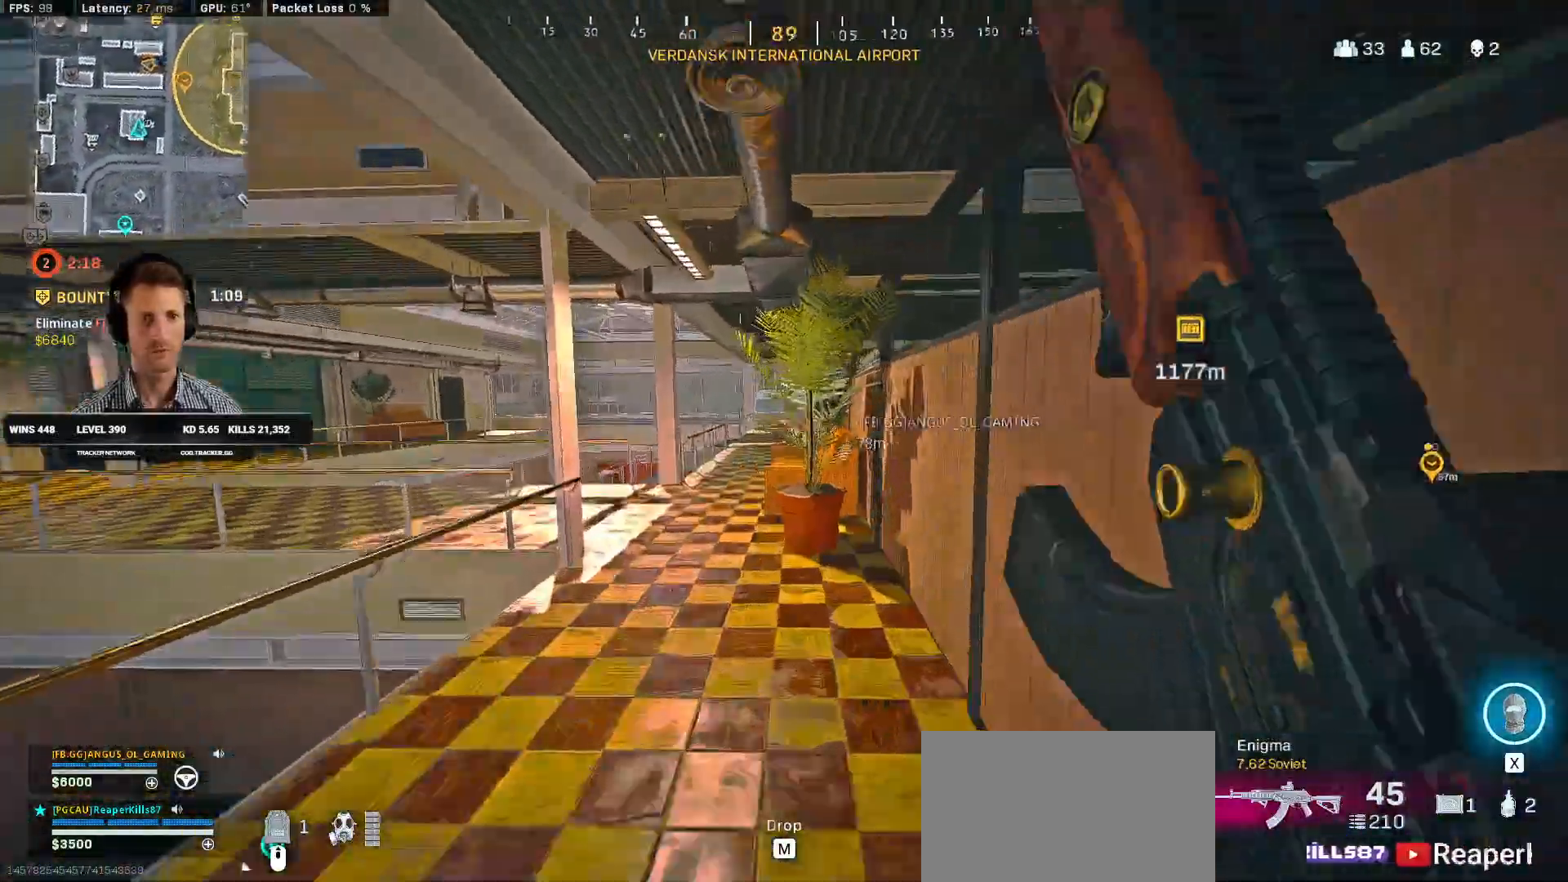
{"keys": ["a", "shift", "w"], "mouse": [], "events": [[434, "a", "down"]]}
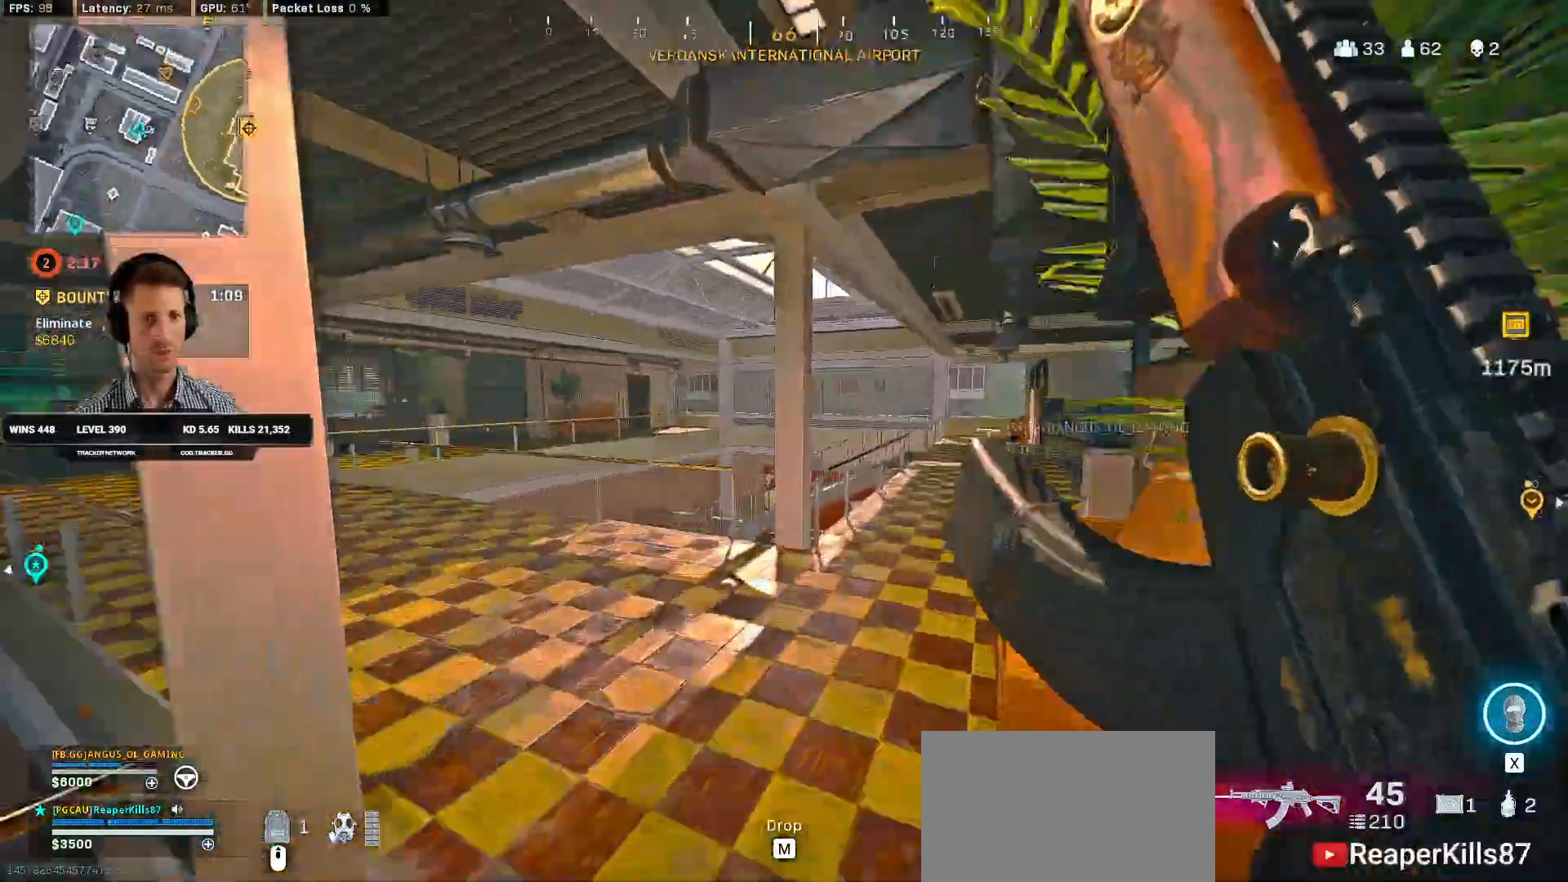
{"keys": ["c", "shift", "w"], "mouse": ["left"], "events": [[67, "a", "up"], [184, "a", "down"], [267, "mouse_left", "down"], [384, "a", "up"], [500, "c", "down"]]}
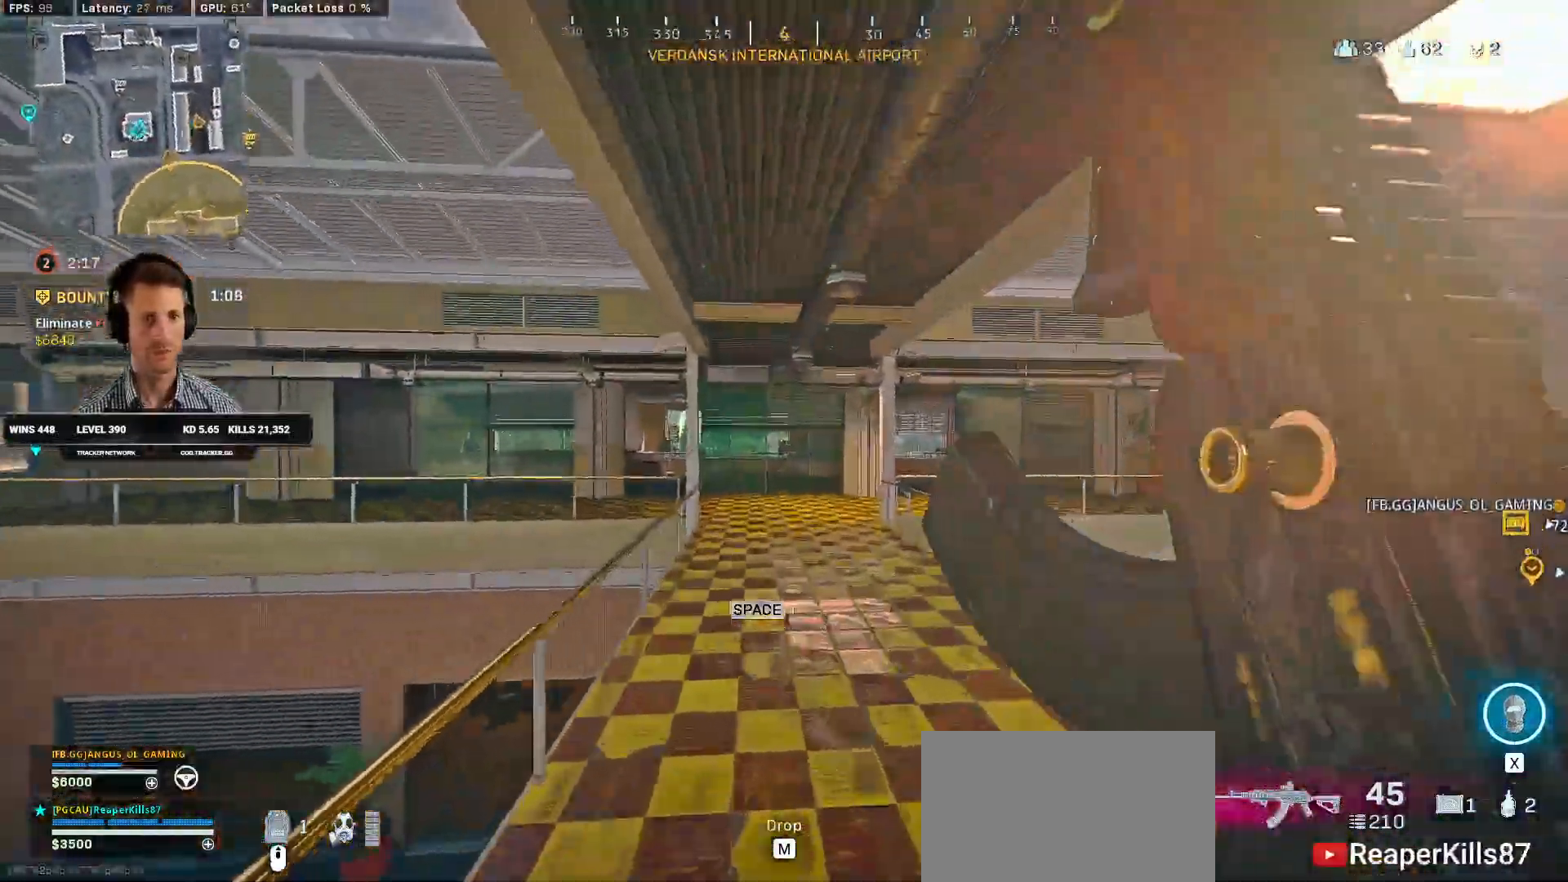
{"keys": ["shift", "w"], "mouse": [], "events": [[50, "c", "up"], [67, "shift", "up"], [150, "c", "down"], [217, "shift", "down"], [217, "space", "down"], [267, "c", "up"], [284, "mouse_left", "up"], [317, "space", "up"]]}